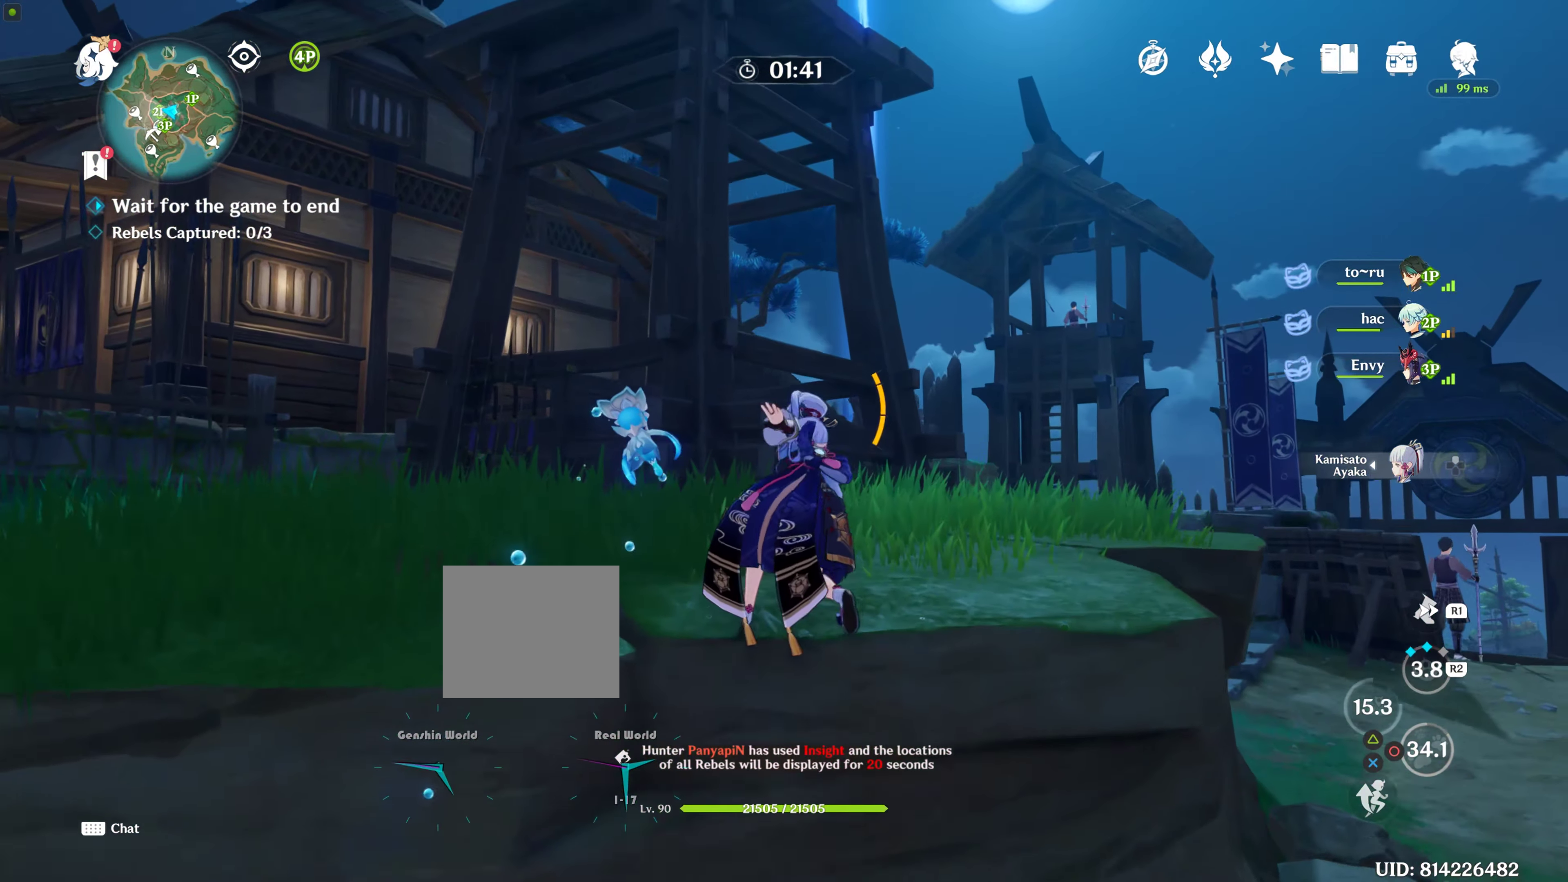
Gameplay with a controller (PlayStation layout); each line is a JSON object with the inputs held at the frame after it. "events" lists button and stick changes between this image and that frame as [ms after this image, input, new state], when the widget could be followed in between. Not read: L3 R3.
{"buttons": [], "left_stick": "up", "right_stick": "down", "events": [[367, "right_stick", "down"]]}
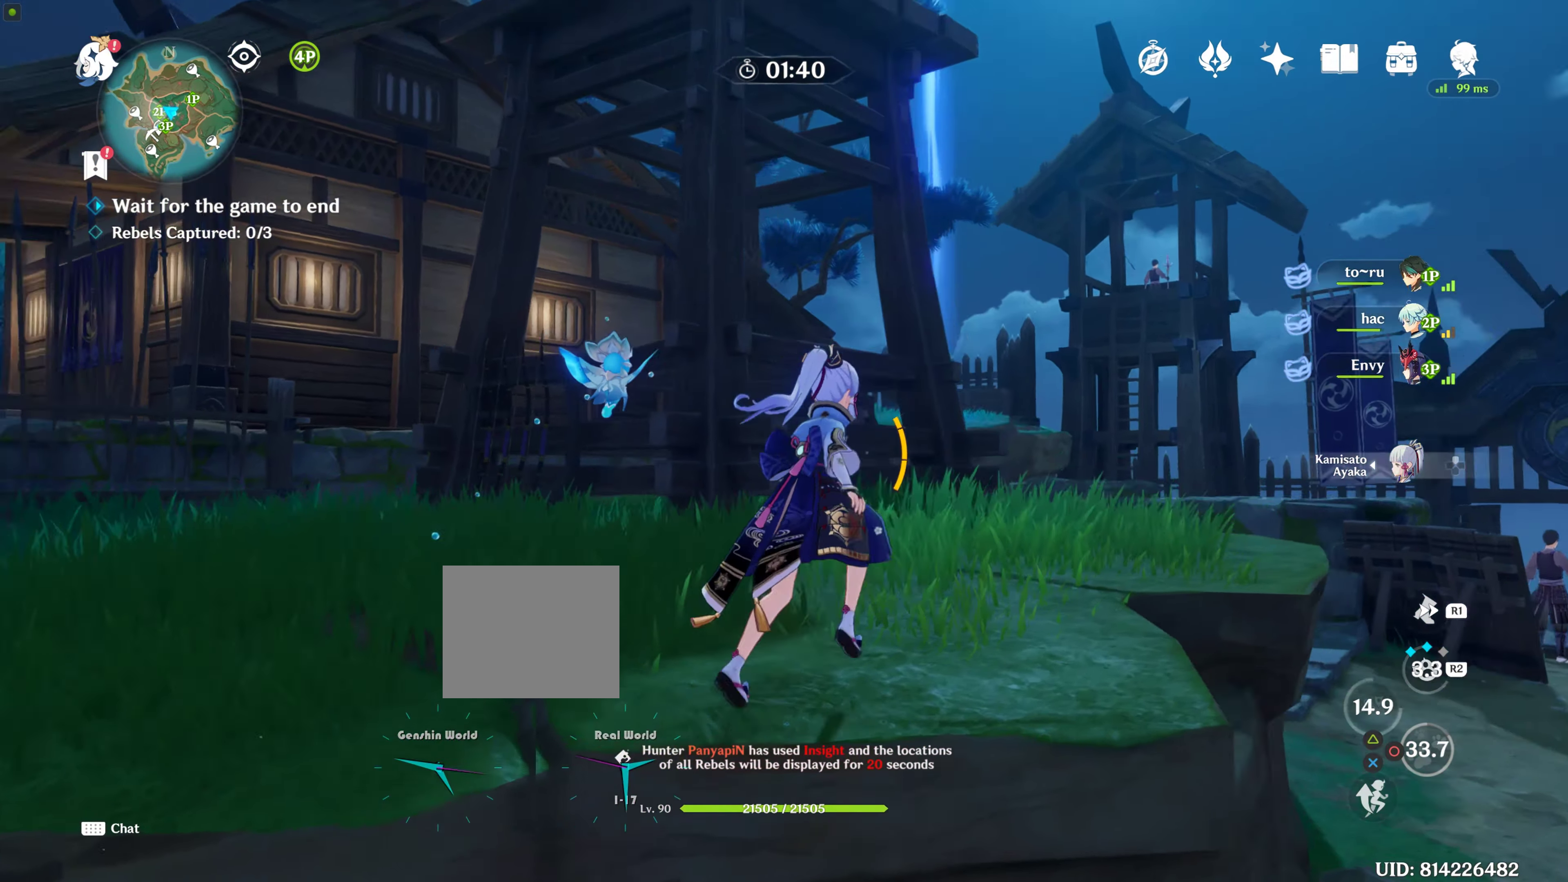
{"buttons": [], "left_stick": "up", "right_stick": "down", "events": [[100, "right_stick", "center"], [484, "right_stick", "down"]]}
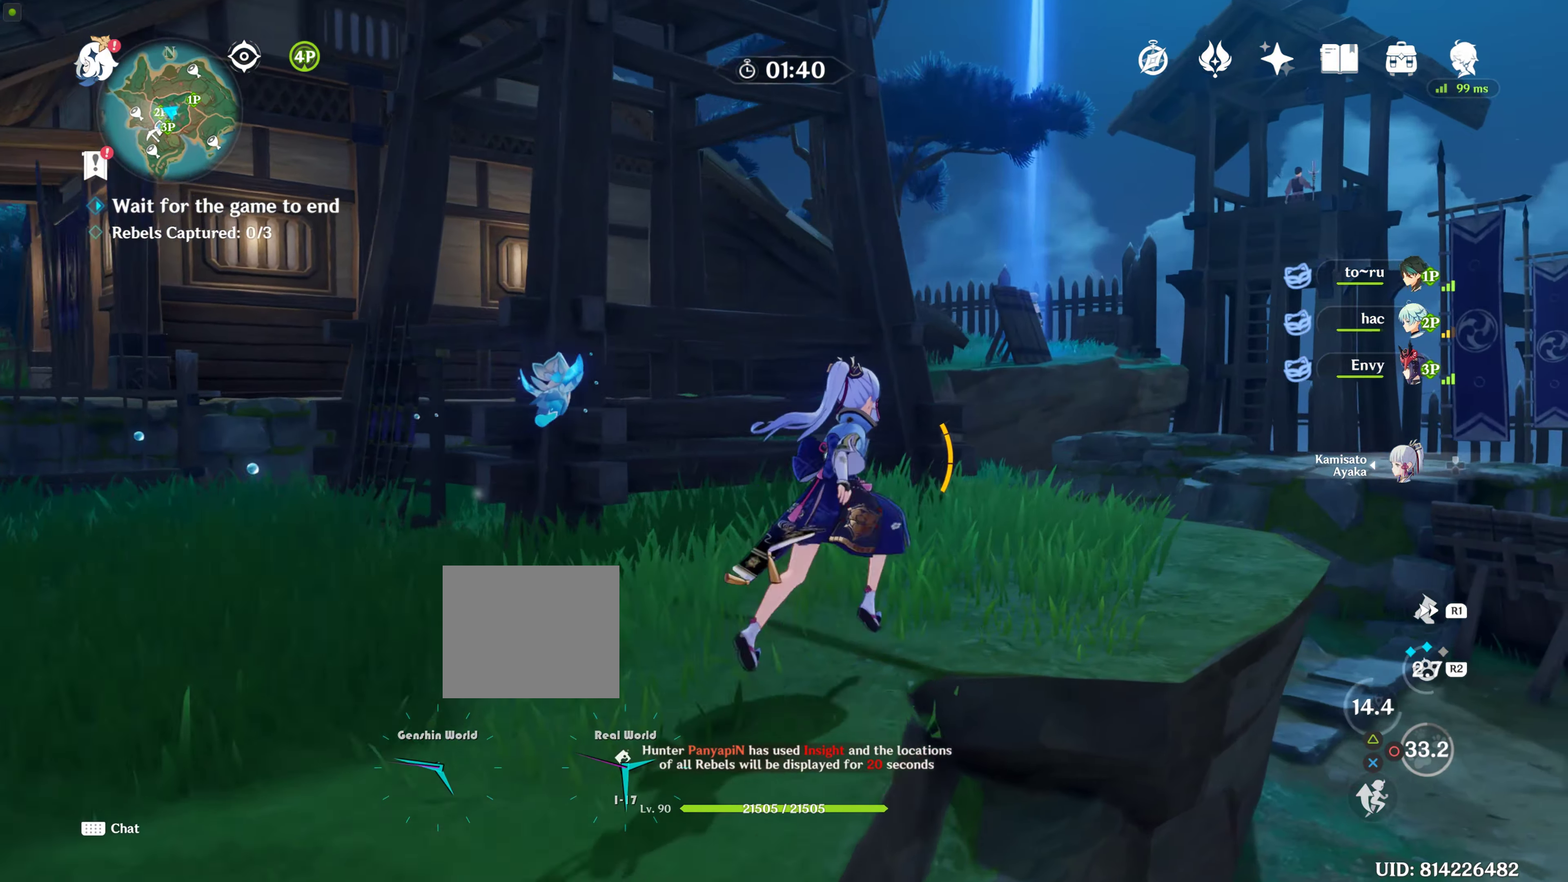
{"buttons": [], "left_stick": "up", "right_stick": "center", "events": [[184, "right_stick", "center"]]}
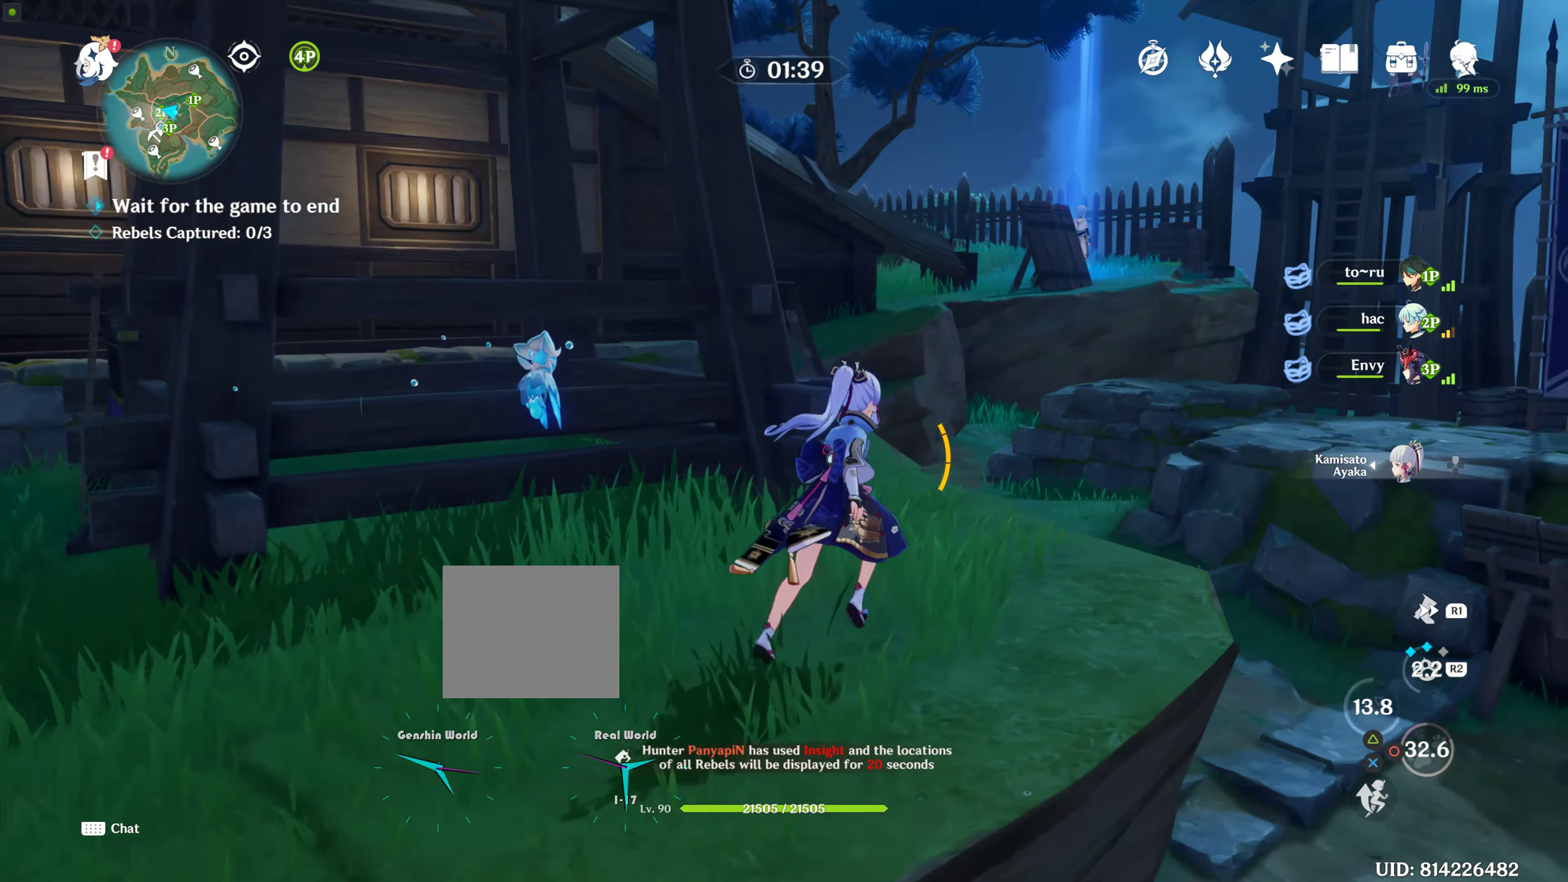
{"buttons": ["CROSS"], "left_stick": "up", "right_stick": "center", "events": [[417, "CROSS", "down"]]}
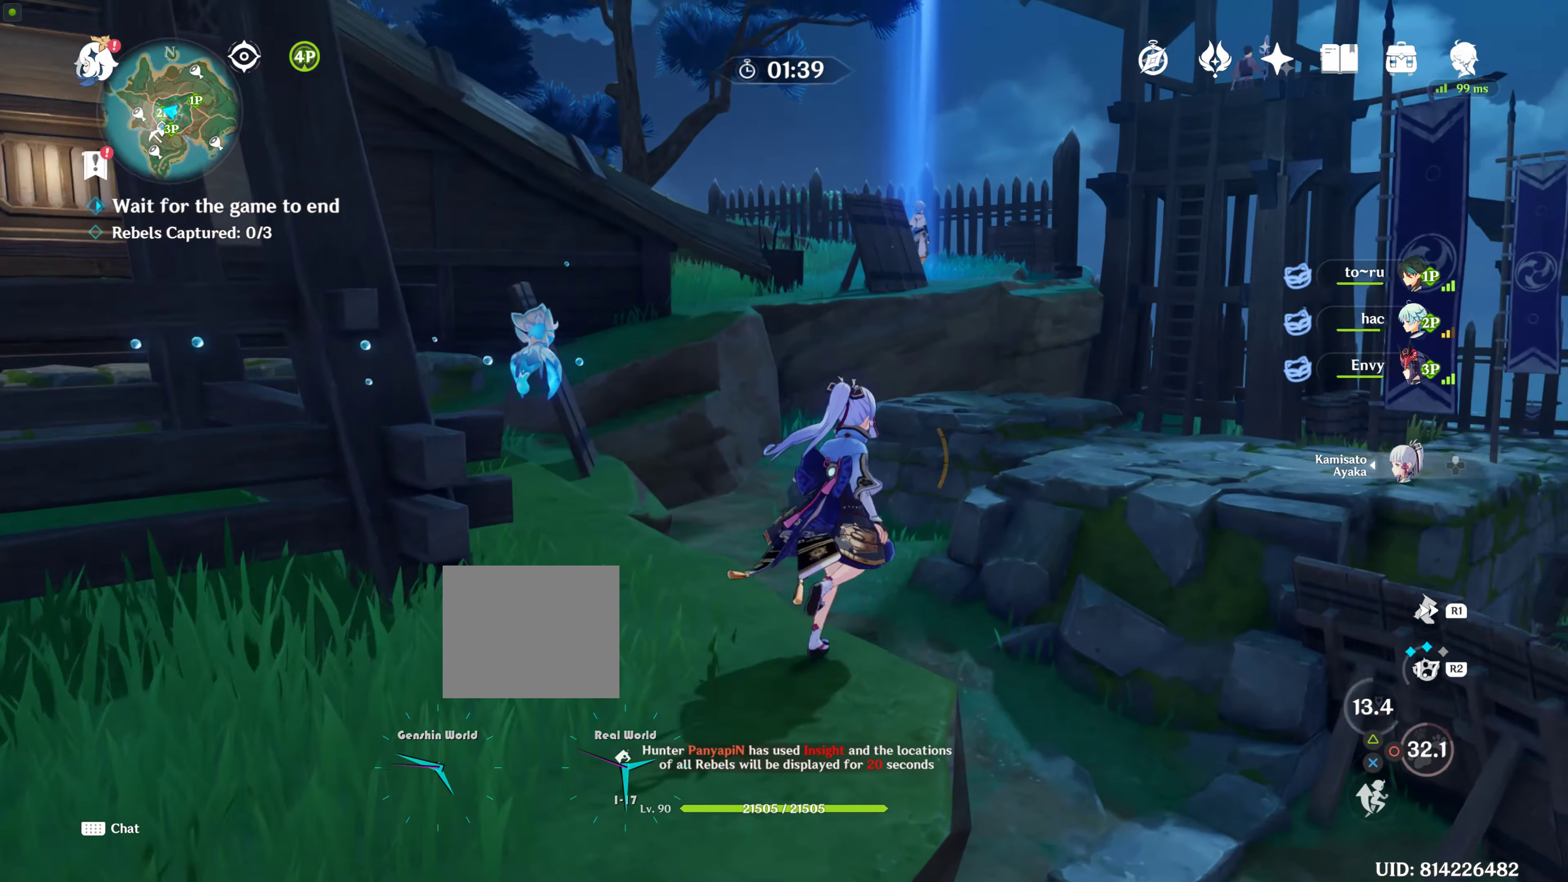
{"buttons": [], "left_stick": "up", "right_stick": "center", "events": [[67, "CROSS", "up"], [134, "CROSS", "down"], [250, "CROSS", "up"], [317, "CROSS", "down"], [467, "CROSS", "up"]]}
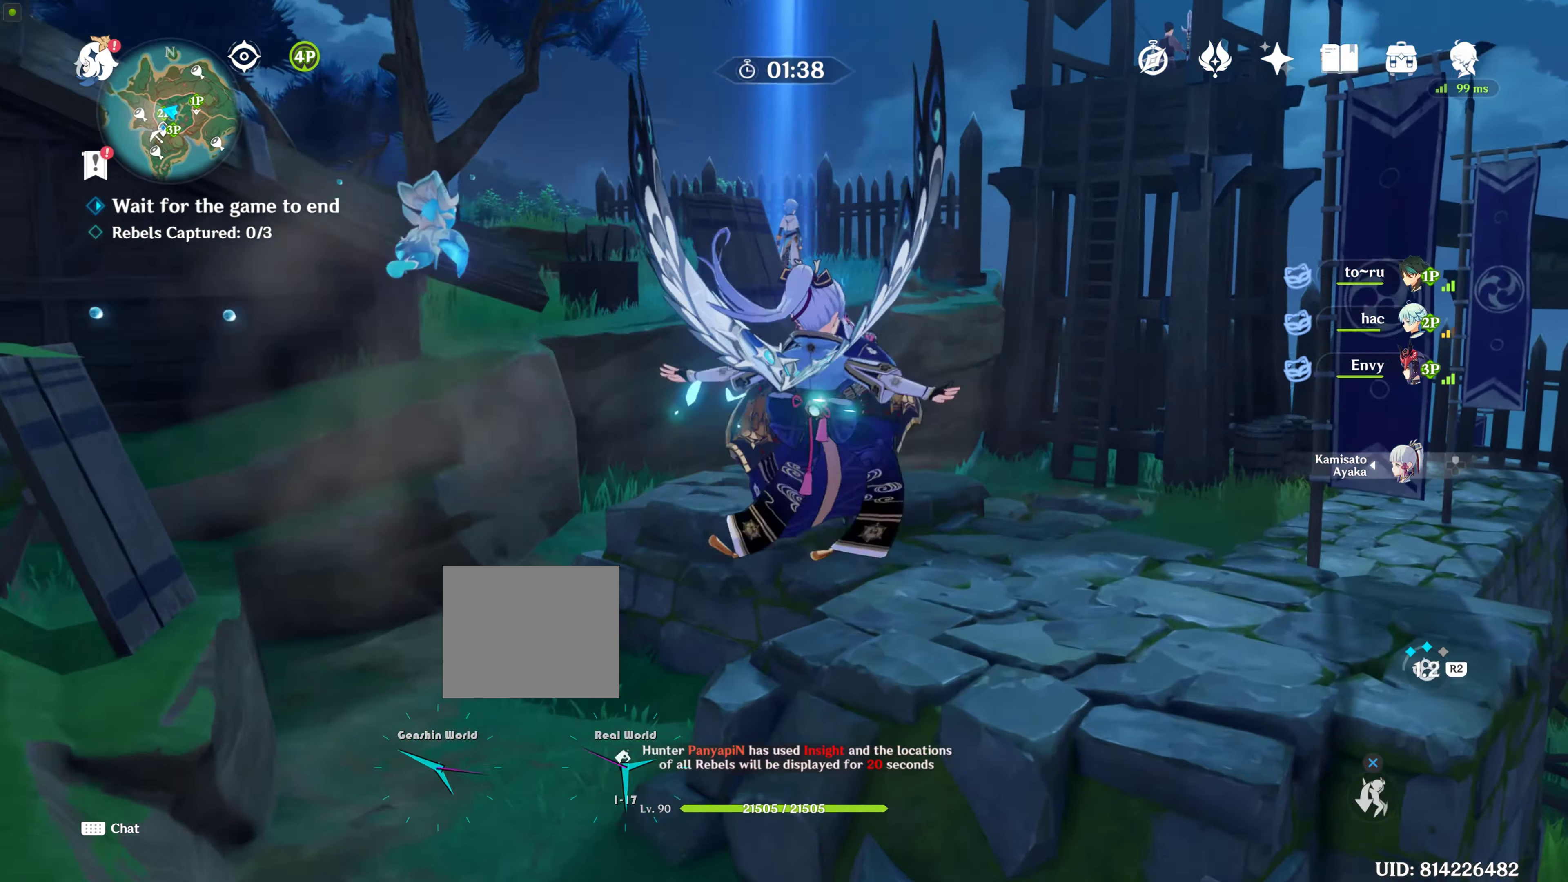
{"buttons": [], "left_stick": "up", "right_stick": "center", "events": []}
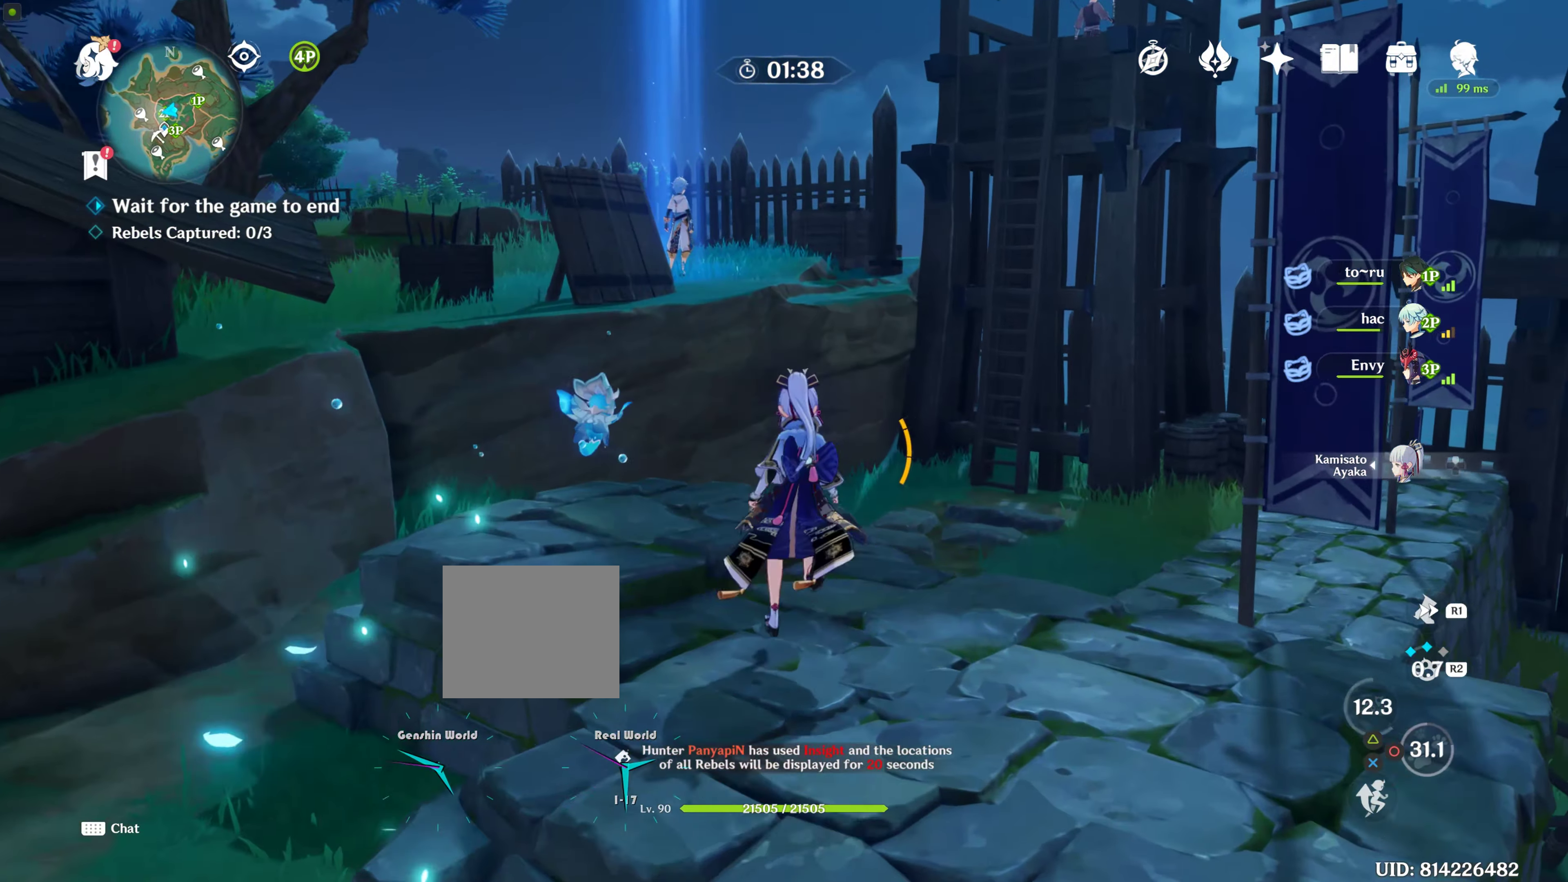
{"buttons": [], "left_stick": "up", "right_stick": "center", "events": []}
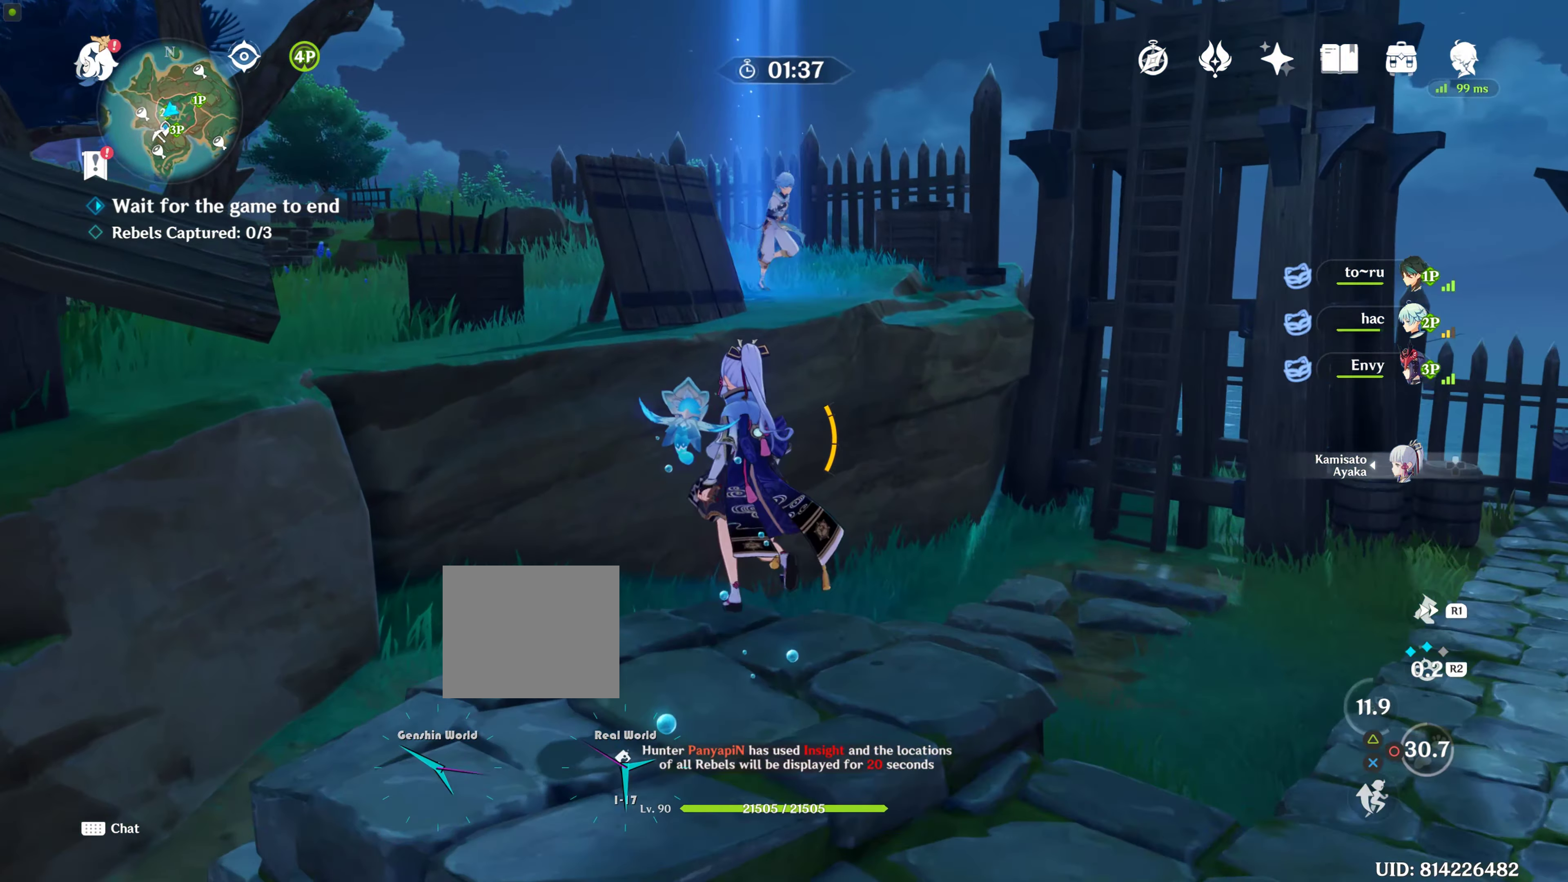
{"buttons": ["CROSS"], "left_stick": "up", "right_stick": "center", "events": [[50, "CROSS", "down"], [200, "CROSS", "up"], [250, "CROSS", "down"], [333, "CROSS", "up"], [416, "CROSS", "down"]]}
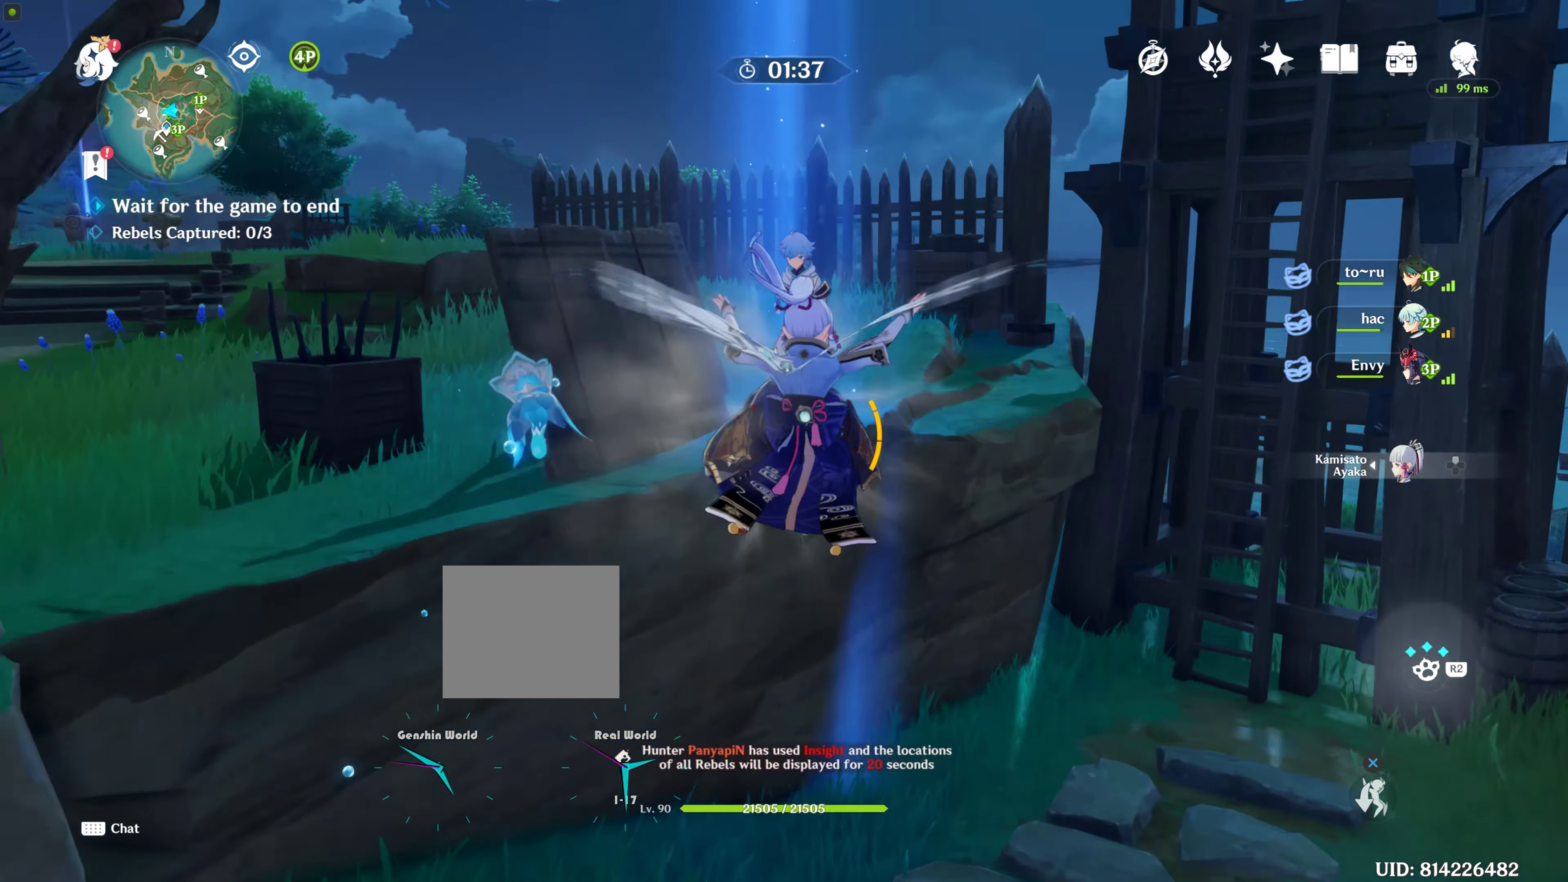
{"buttons": ["R2"], "left_stick": "up-left", "right_stick": "center", "events": [[133, "CROSS", "up"], [216, "R2", "down"], [300, "R2", "up"], [400, "left_stick", "up-left"], [416, "R2", "down"]]}
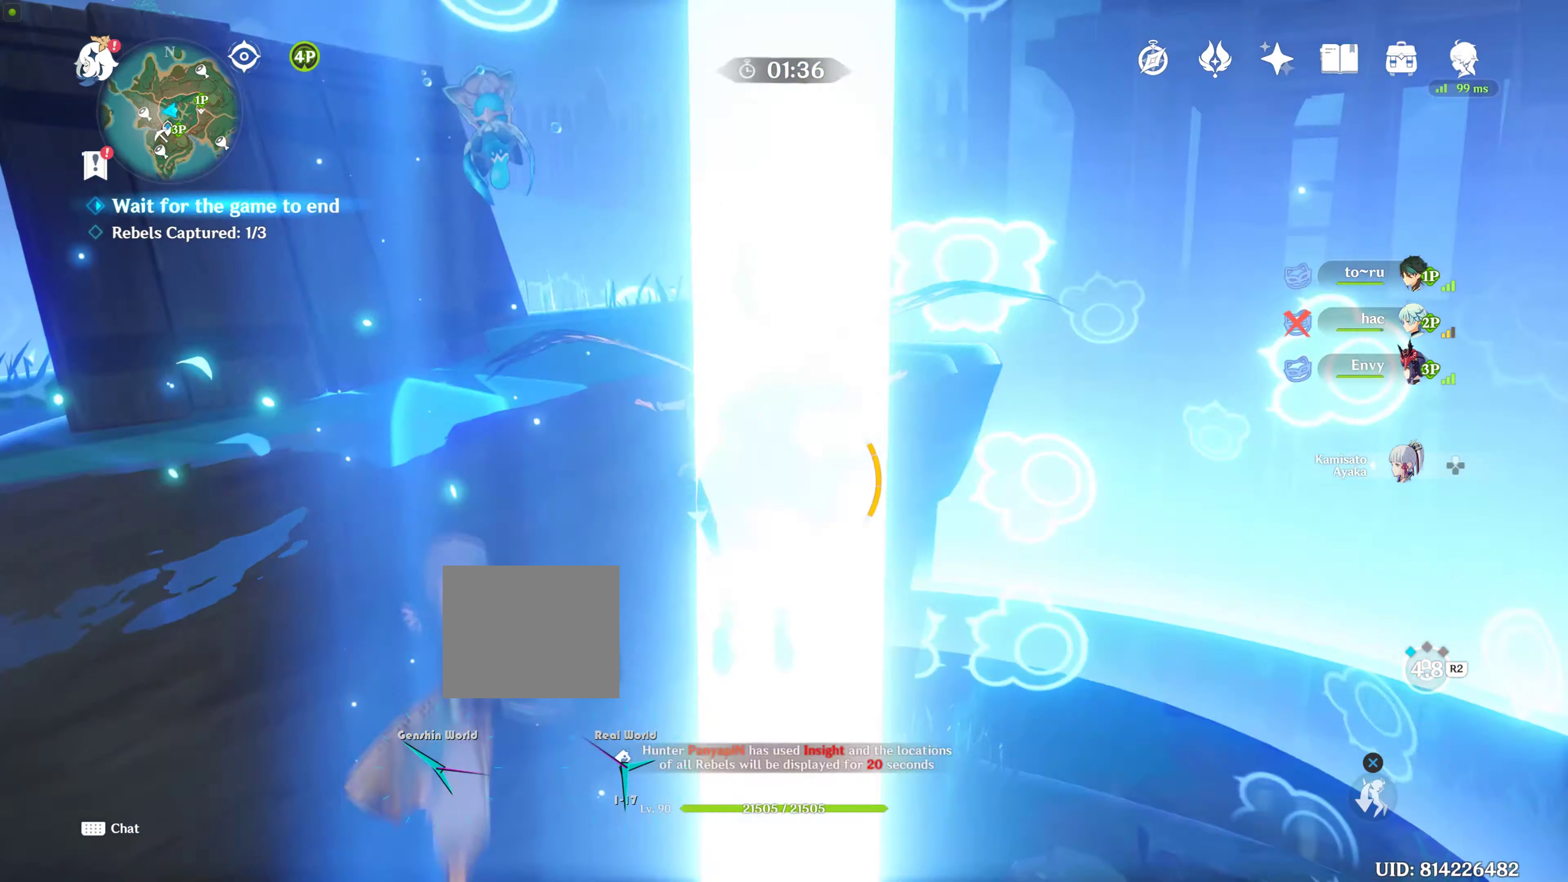
{"buttons": [], "left_stick": "down", "right_stick": "center", "events": [[16, "R2", "up"], [150, "R2", "down"], [183, "R2", "up"], [250, "left_stick", "down-left"], [433, "left_stick", "down"]]}
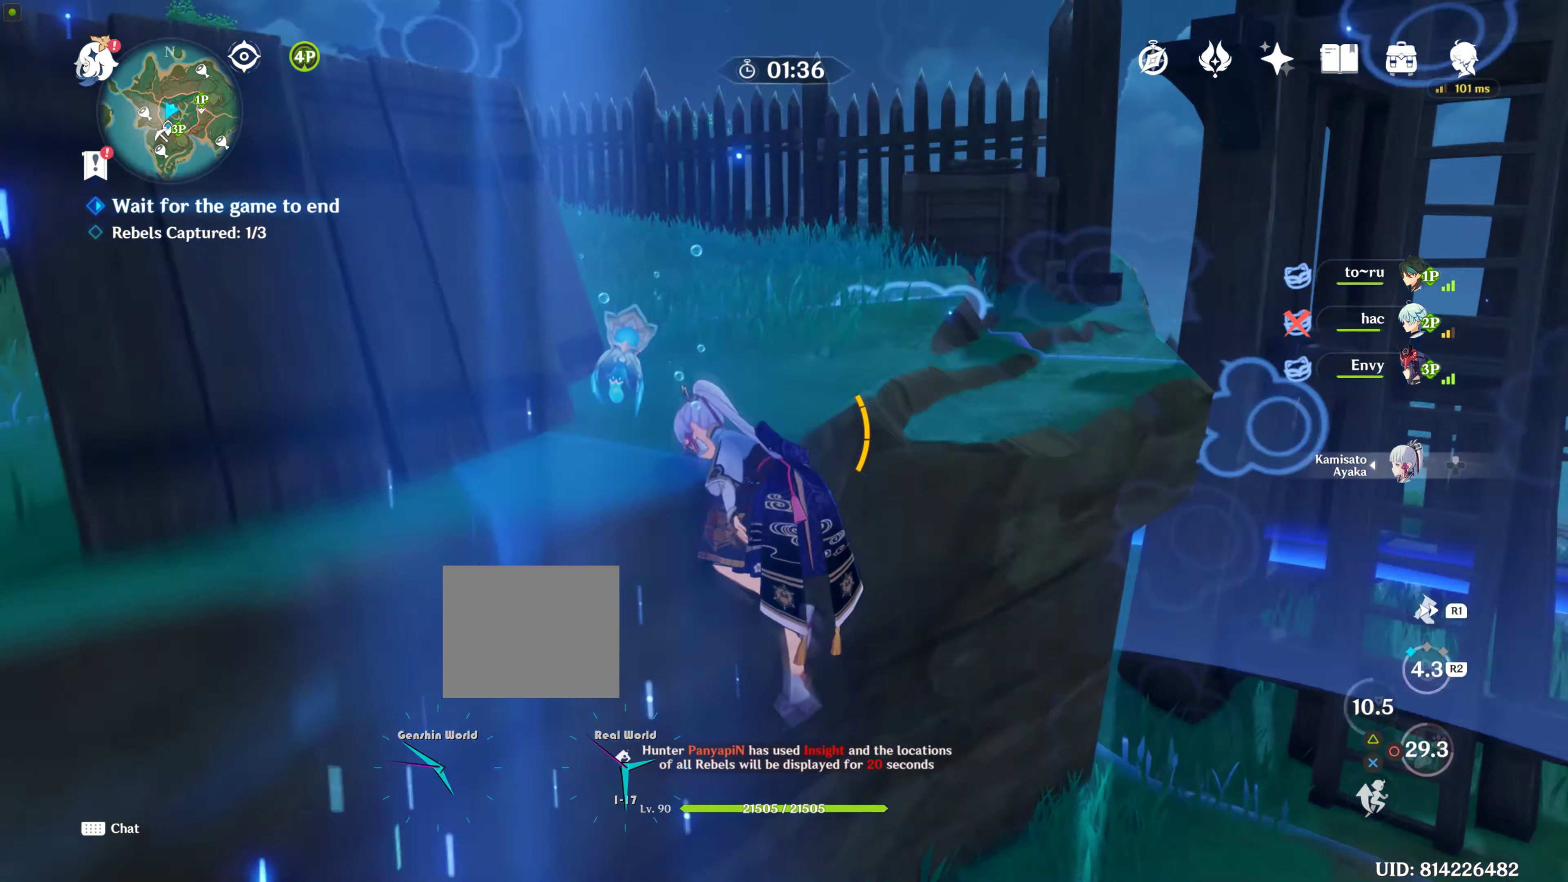
{"buttons": [], "left_stick": "down", "right_stick": "center", "events": [[150, "right_stick", "down-left"], [366, "right_stick", "center"]]}
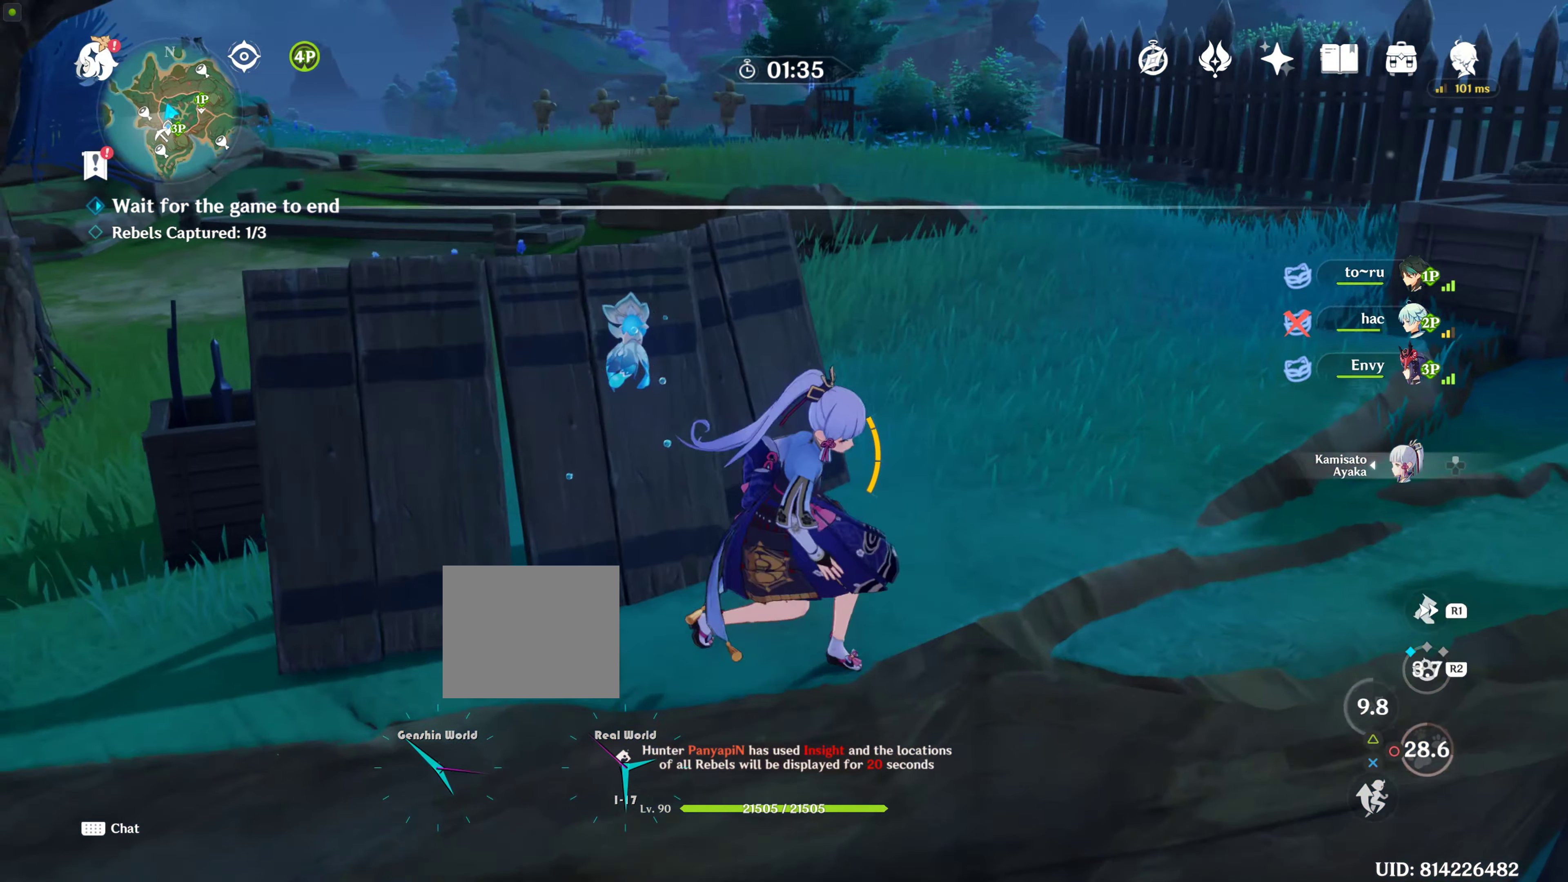
{"buttons": [], "left_stick": "down-left", "right_stick": "down-left", "events": [[283, "right_stick", "down-left"], [466, "left_stick", "down-left"]]}
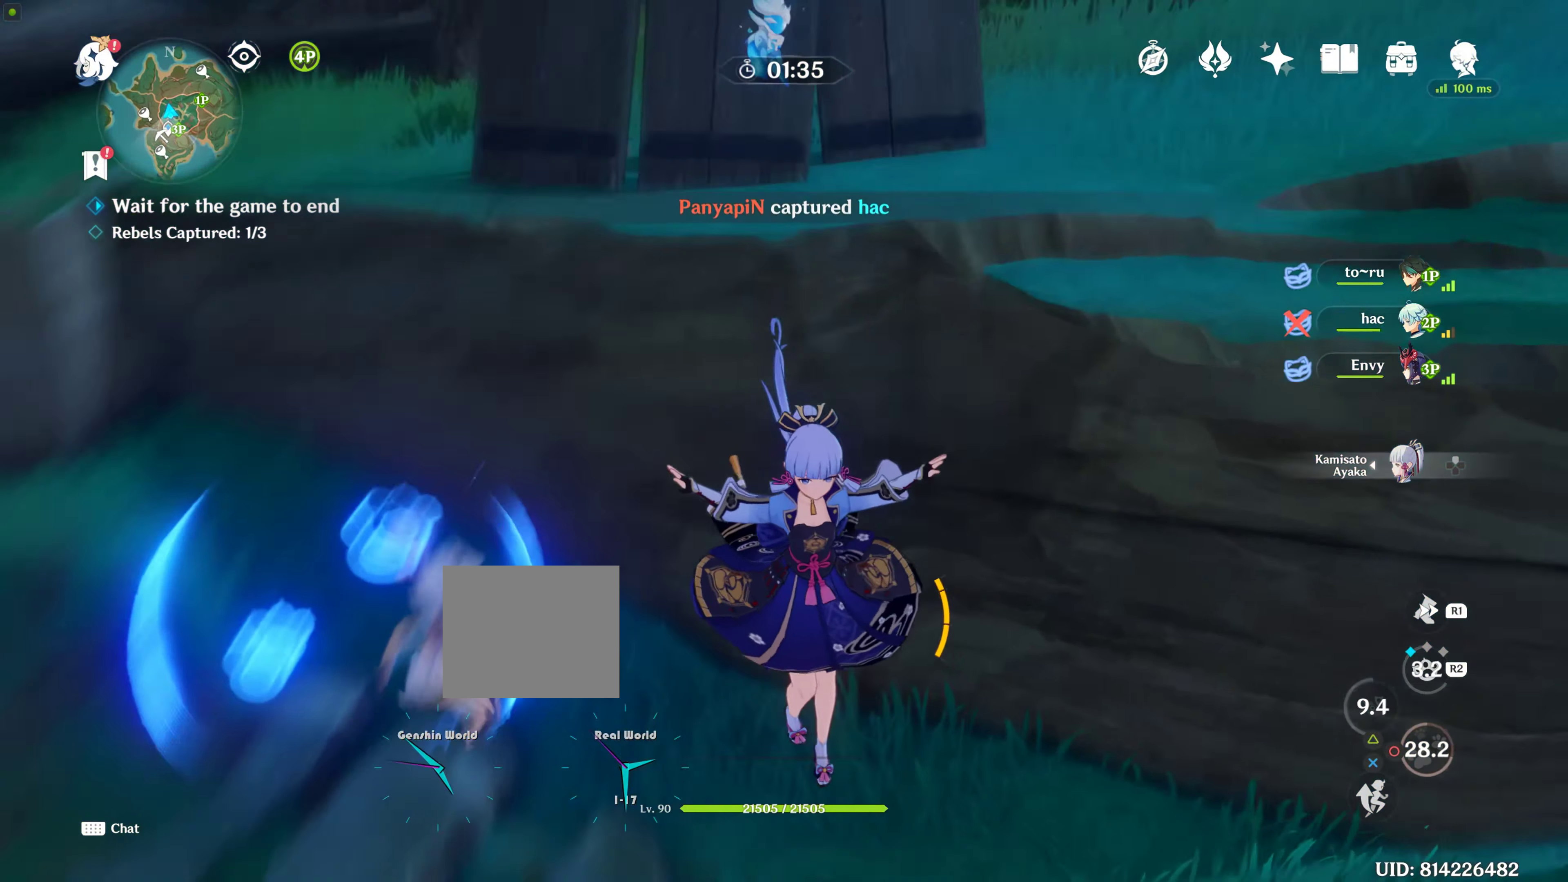
{"buttons": [], "left_stick": "down-left", "right_stick": "up-left", "events": [[266, "right_stick", "center"], [366, "right_stick", "left"], [433, "right_stick", "up-left"]]}
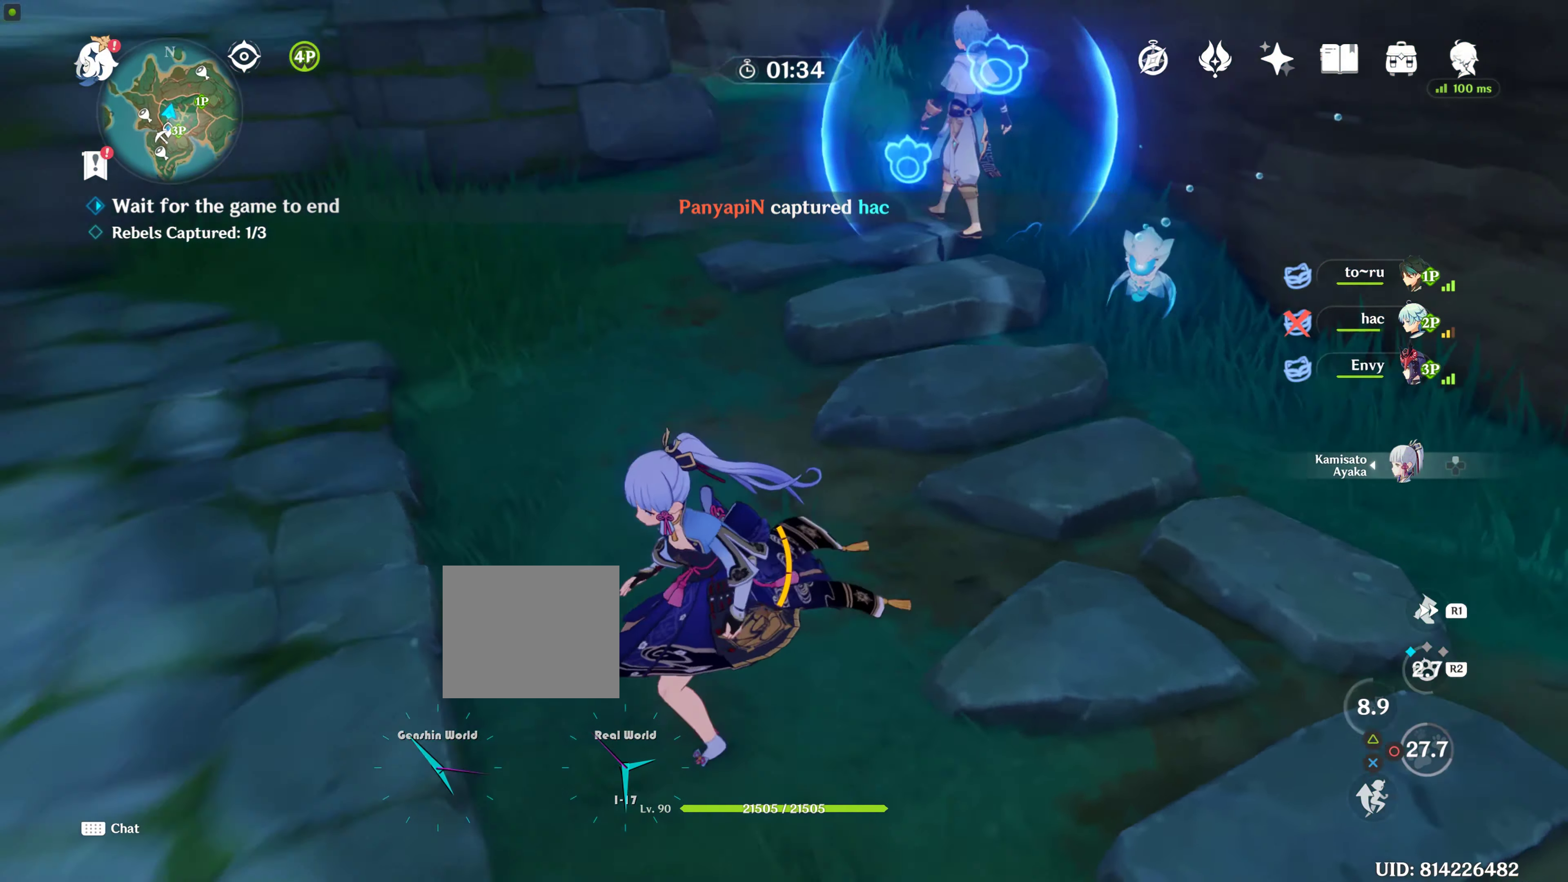
{"buttons": [], "left_stick": "up", "right_stick": "center", "events": [[50, "left_stick", "up-left"], [316, "left_stick", "up"], [316, "right_stick", "center"]]}
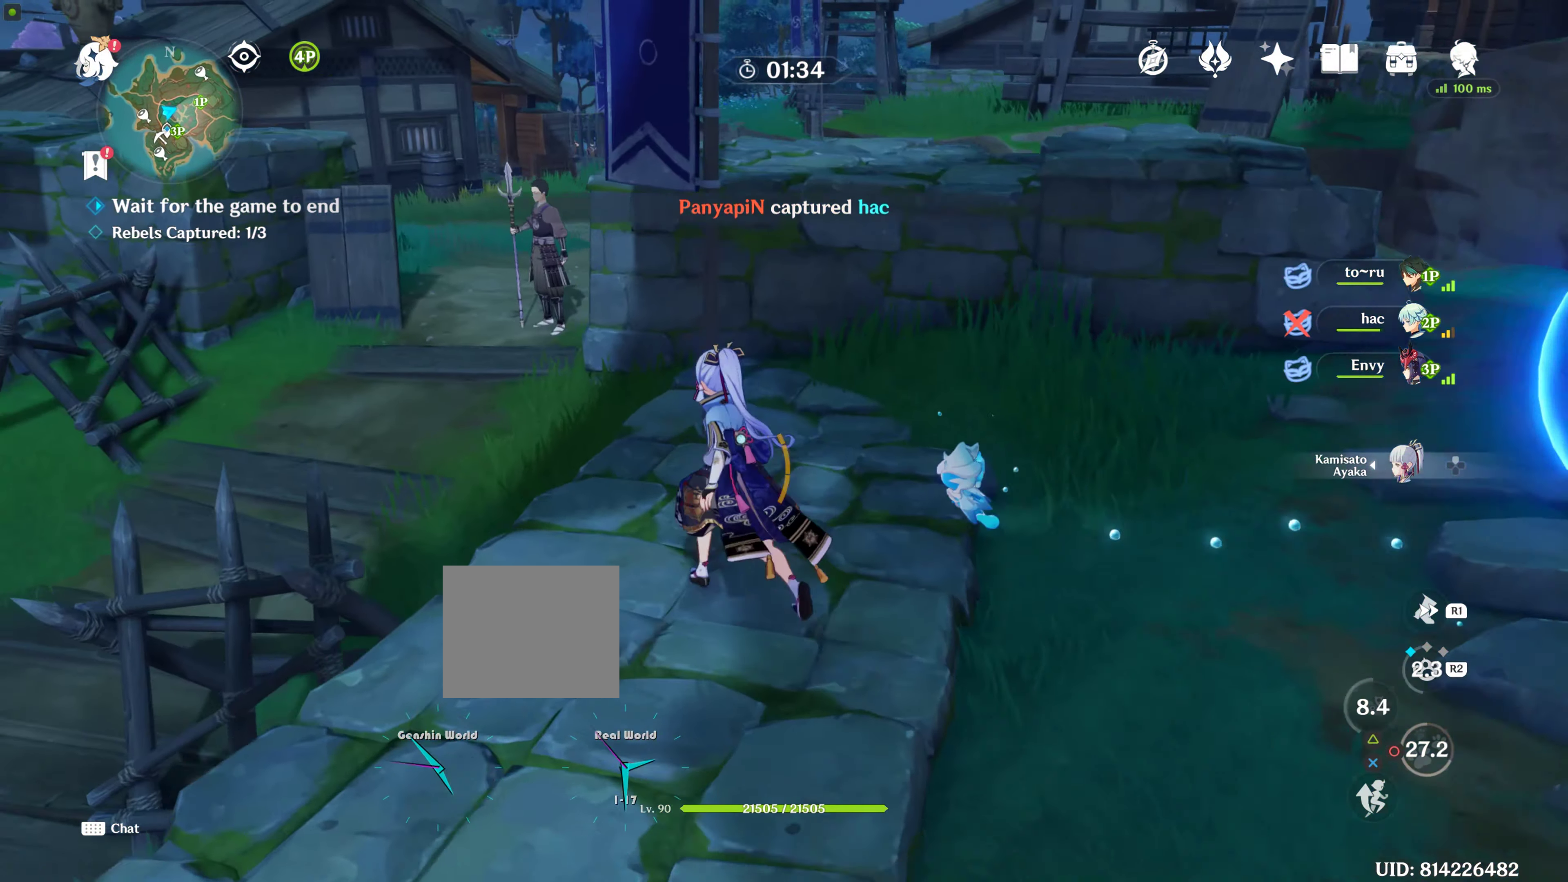
{"buttons": [], "left_stick": "up", "right_stick": "up-left", "events": [[150, "right_stick", "up"], [250, "right_stick", "up-left"]]}
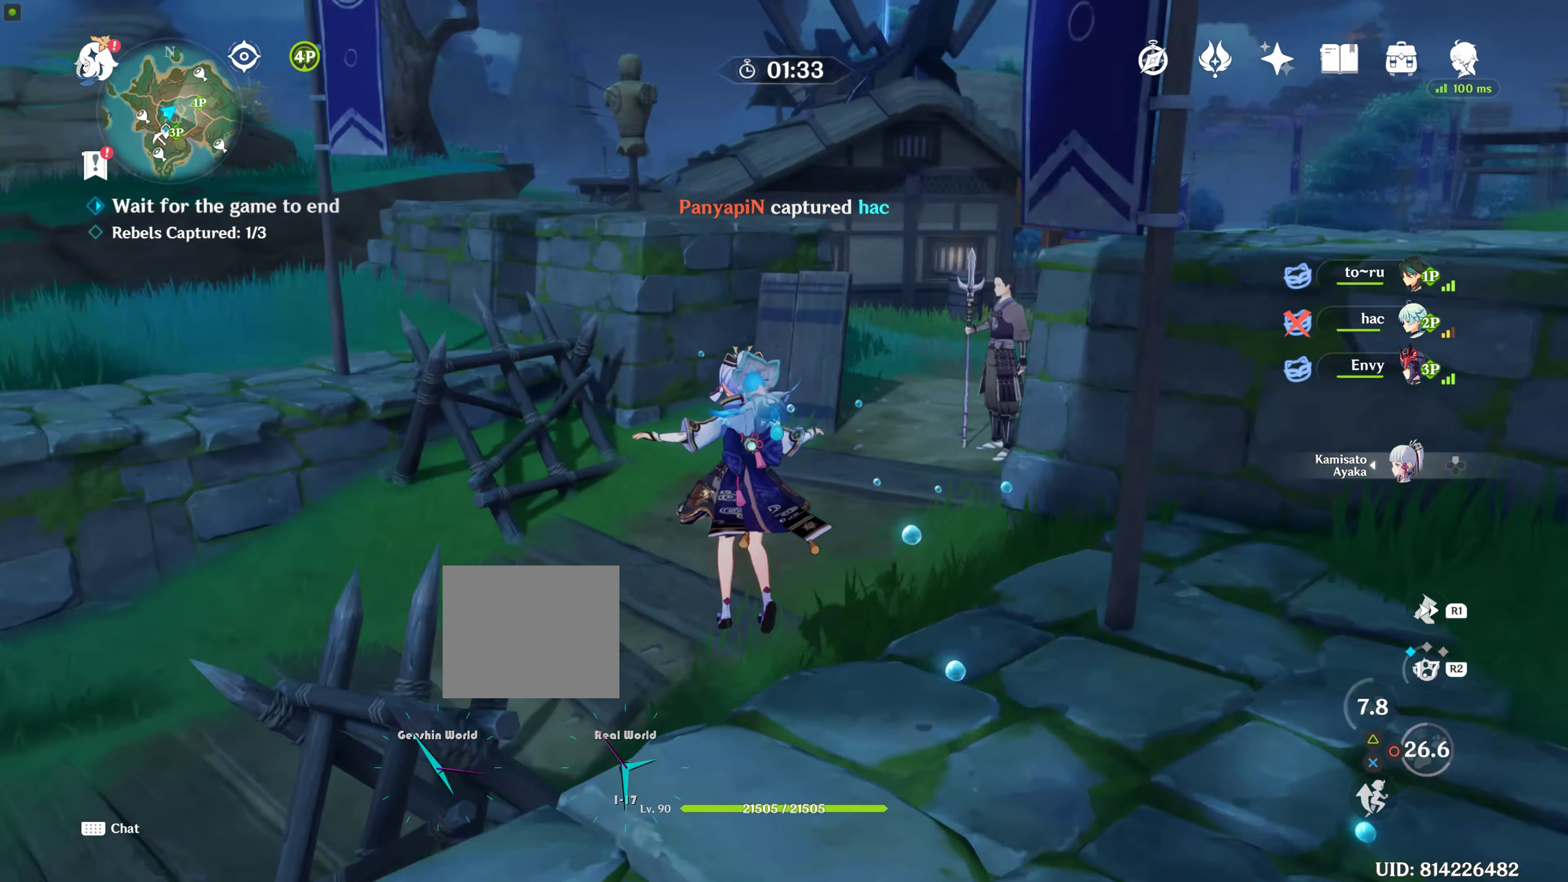
{"buttons": [], "left_stick": "up", "right_stick": "right", "events": [[50, "right_stick", "center"], [300, "right_stick", "right"]]}
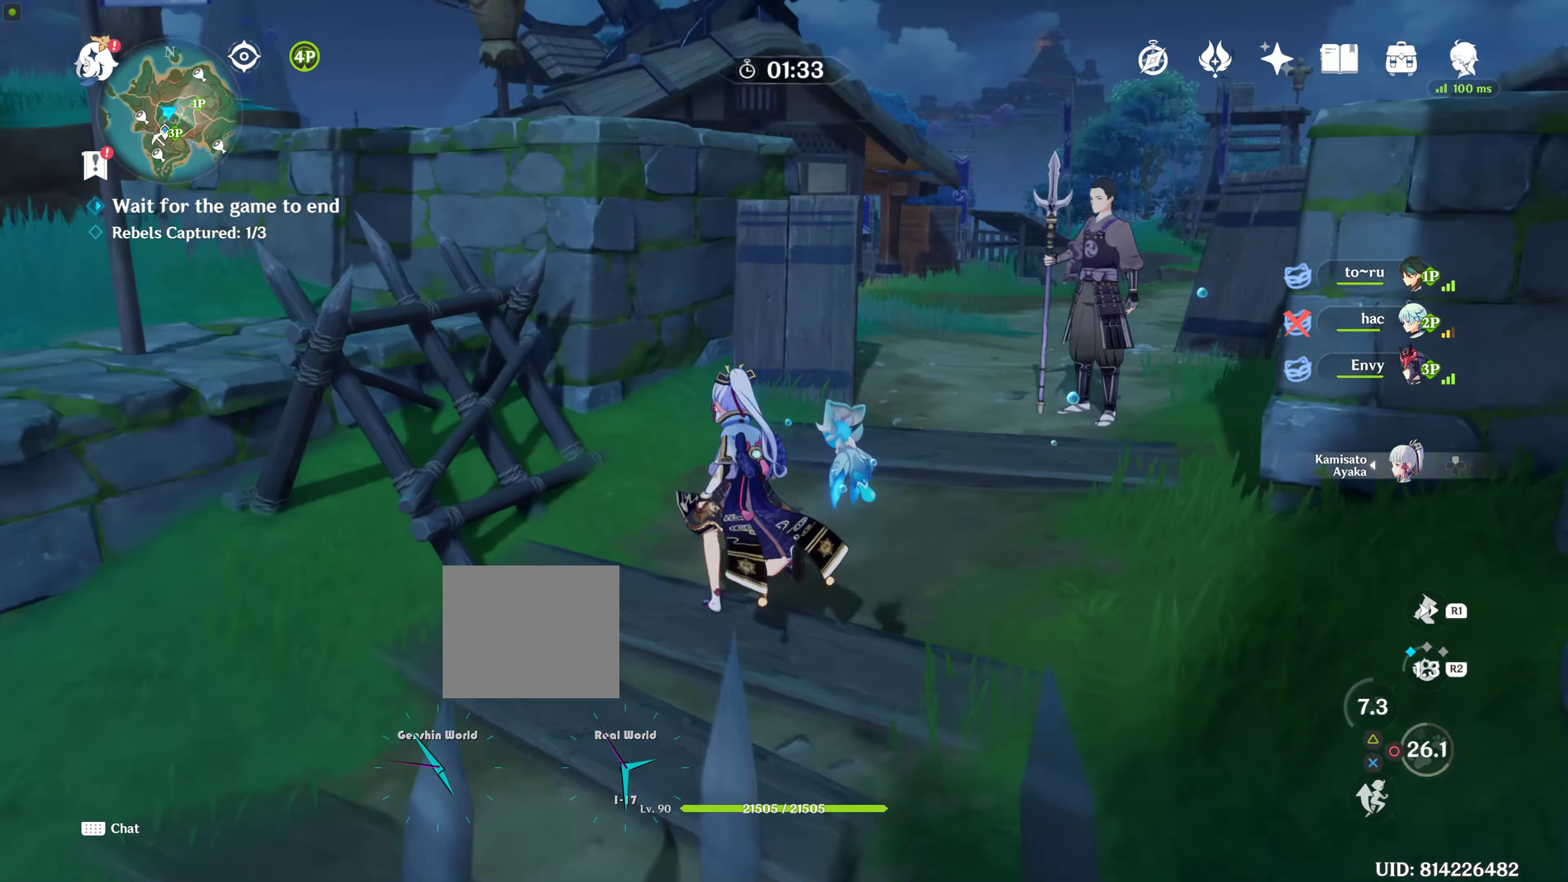
{"buttons": [], "left_stick": "up", "right_stick": "center", "events": [[66, "right_stick", "up-right"], [383, "right_stick", "center"]]}
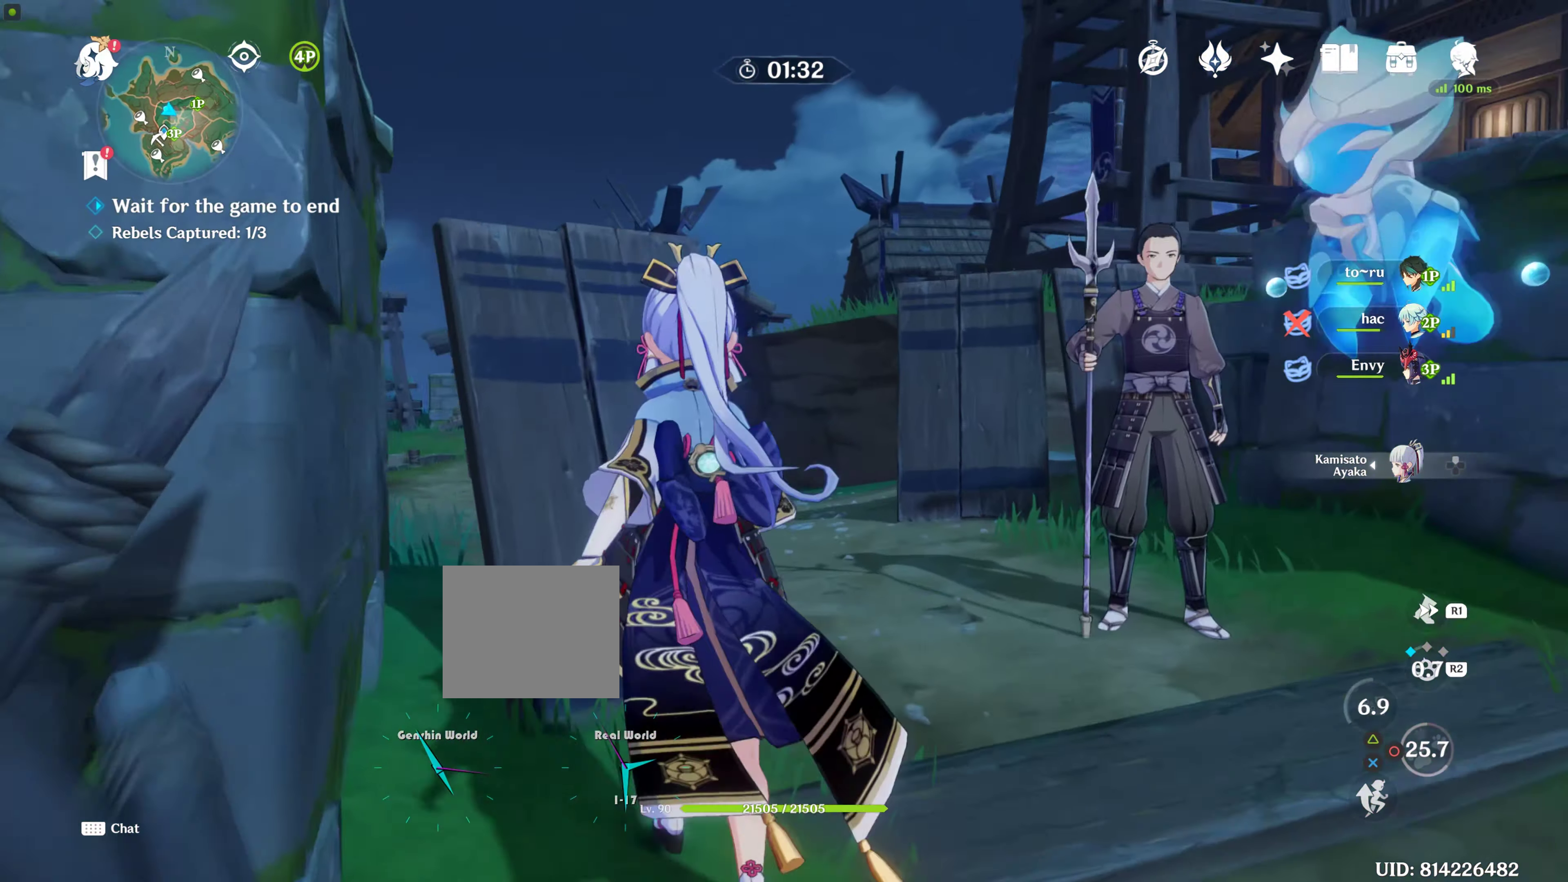
{"buttons": [], "left_stick": "up", "right_stick": "center", "events": []}
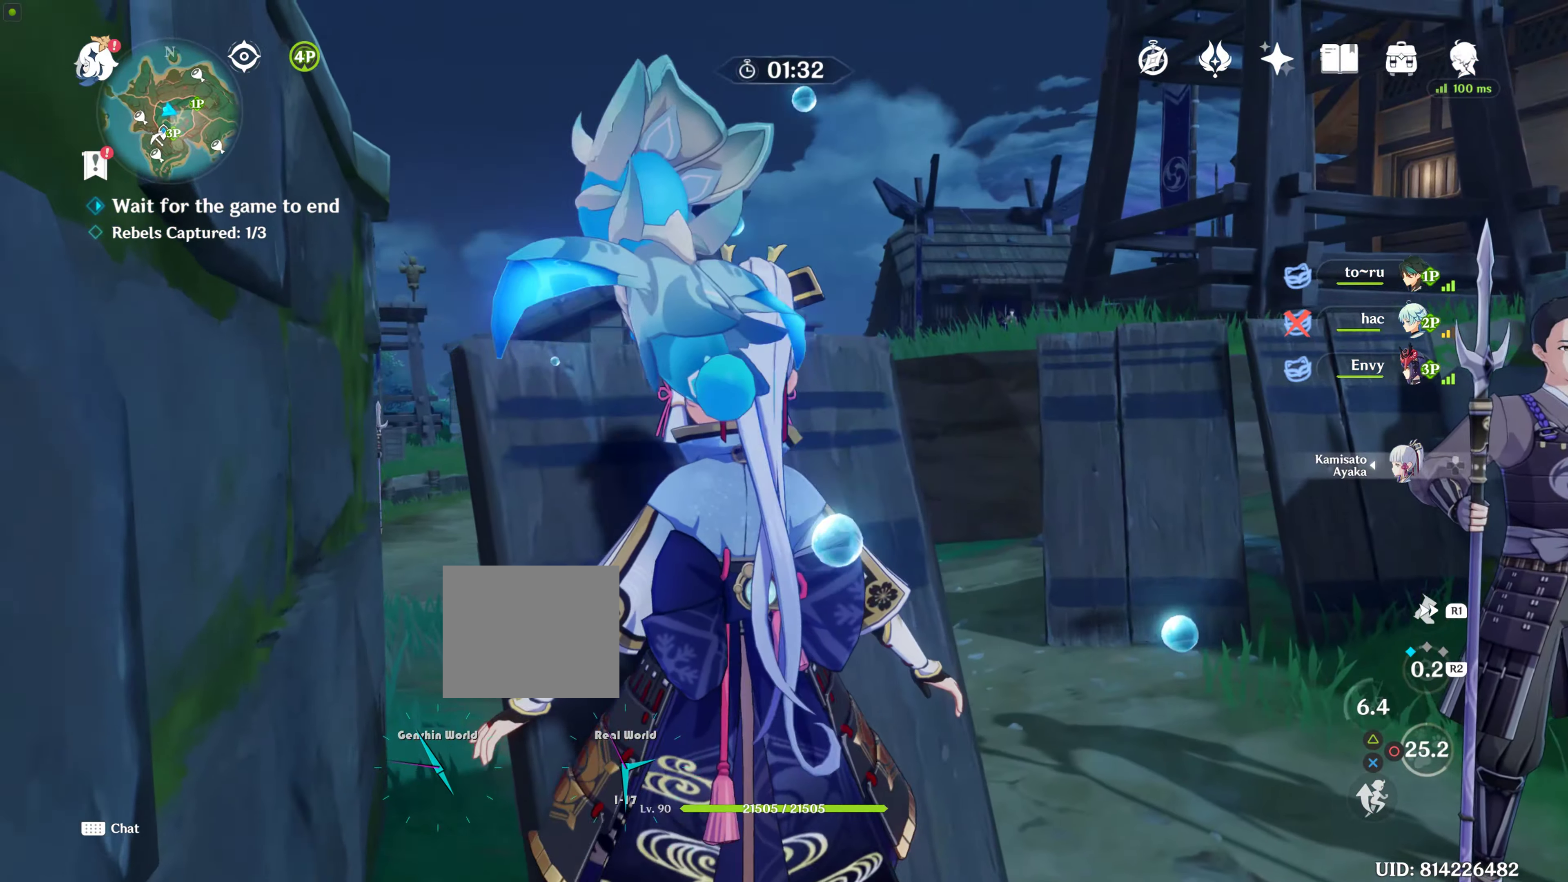
{"buttons": [], "left_stick": "up-right", "right_stick": "center", "events": [[17, "right_stick", "down-left"], [317, "right_stick", "center"], [383, "left_stick", "up-right"]]}
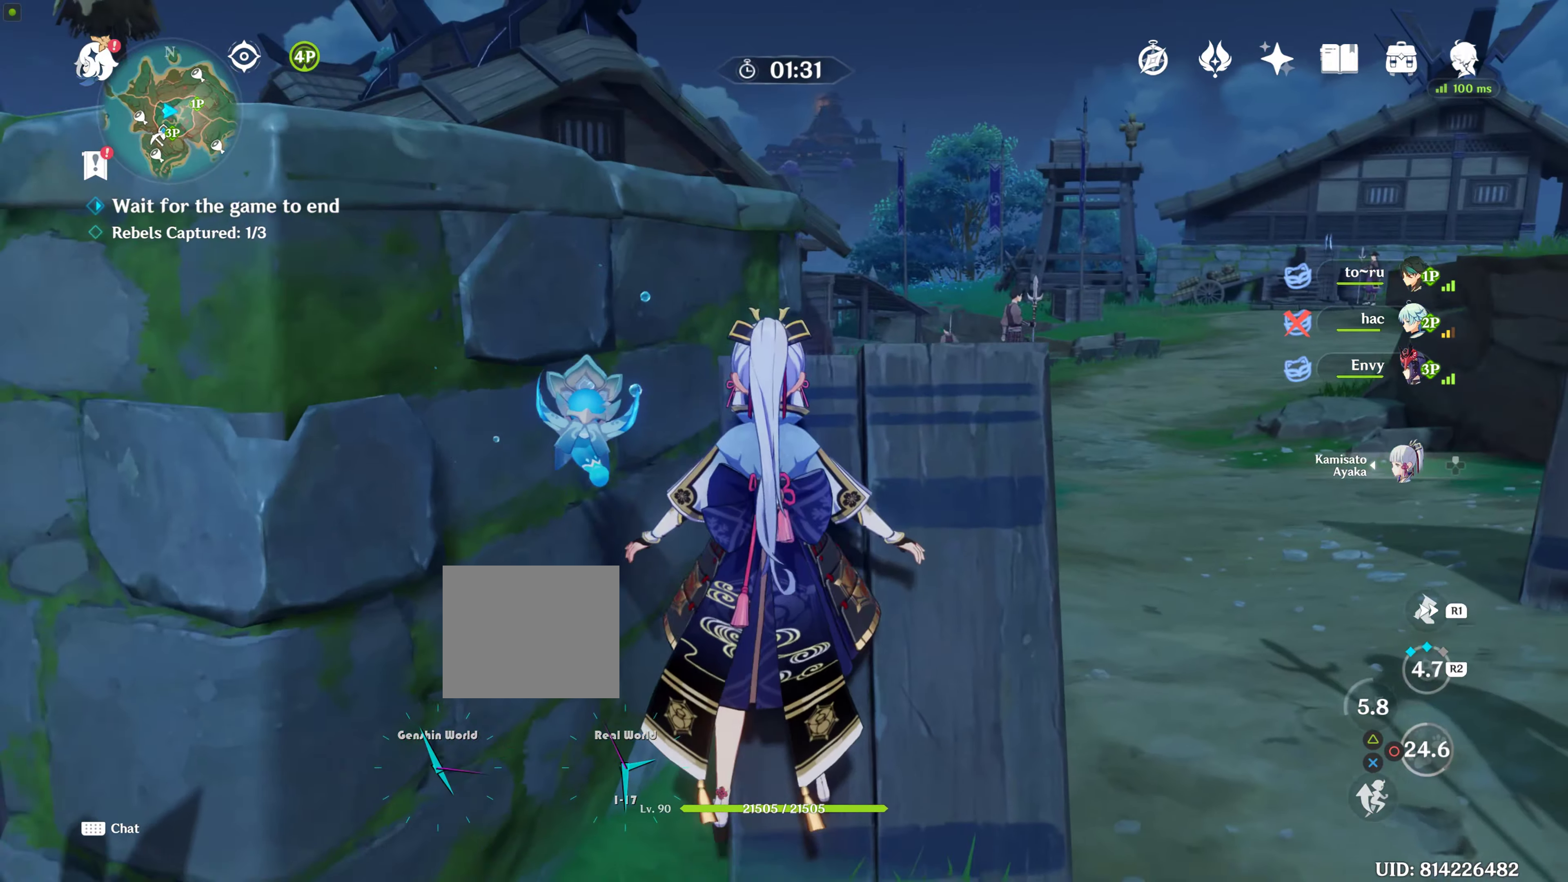
{"buttons": [], "left_stick": "down-right", "right_stick": "down-right", "events": [[83, "left_stick", "down-right"], [267, "right_stick", "right"], [350, "right_stick", "down-right"]]}
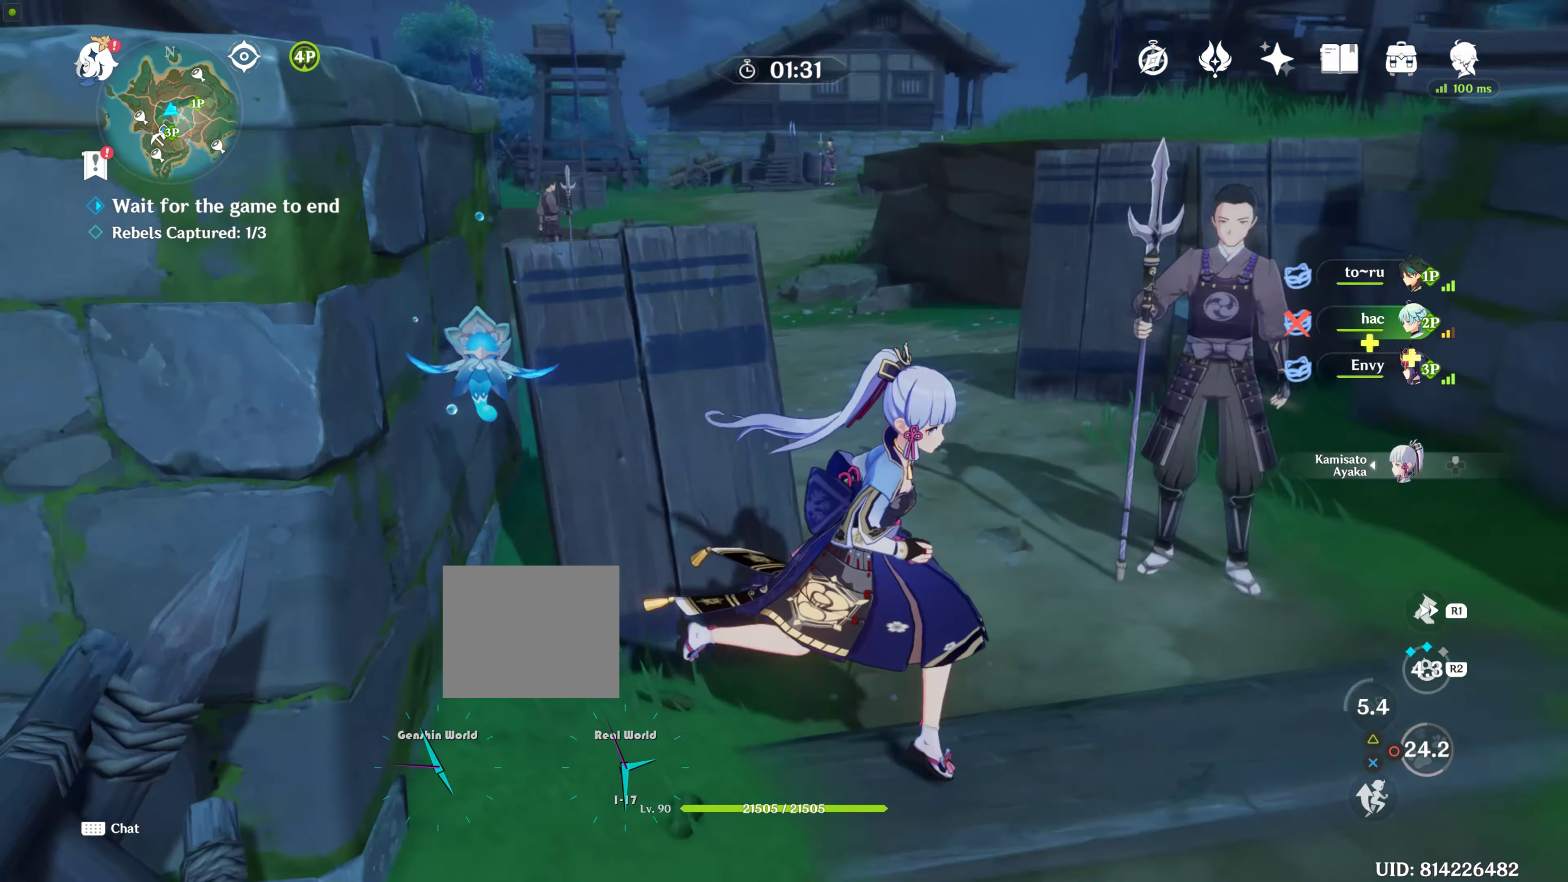
{"buttons": ["R1"], "left_stick": "up", "right_stick": "center", "events": [[17, "right_stick", "center"], [167, "left_stick", "up"], [483, "R1", "down"]]}
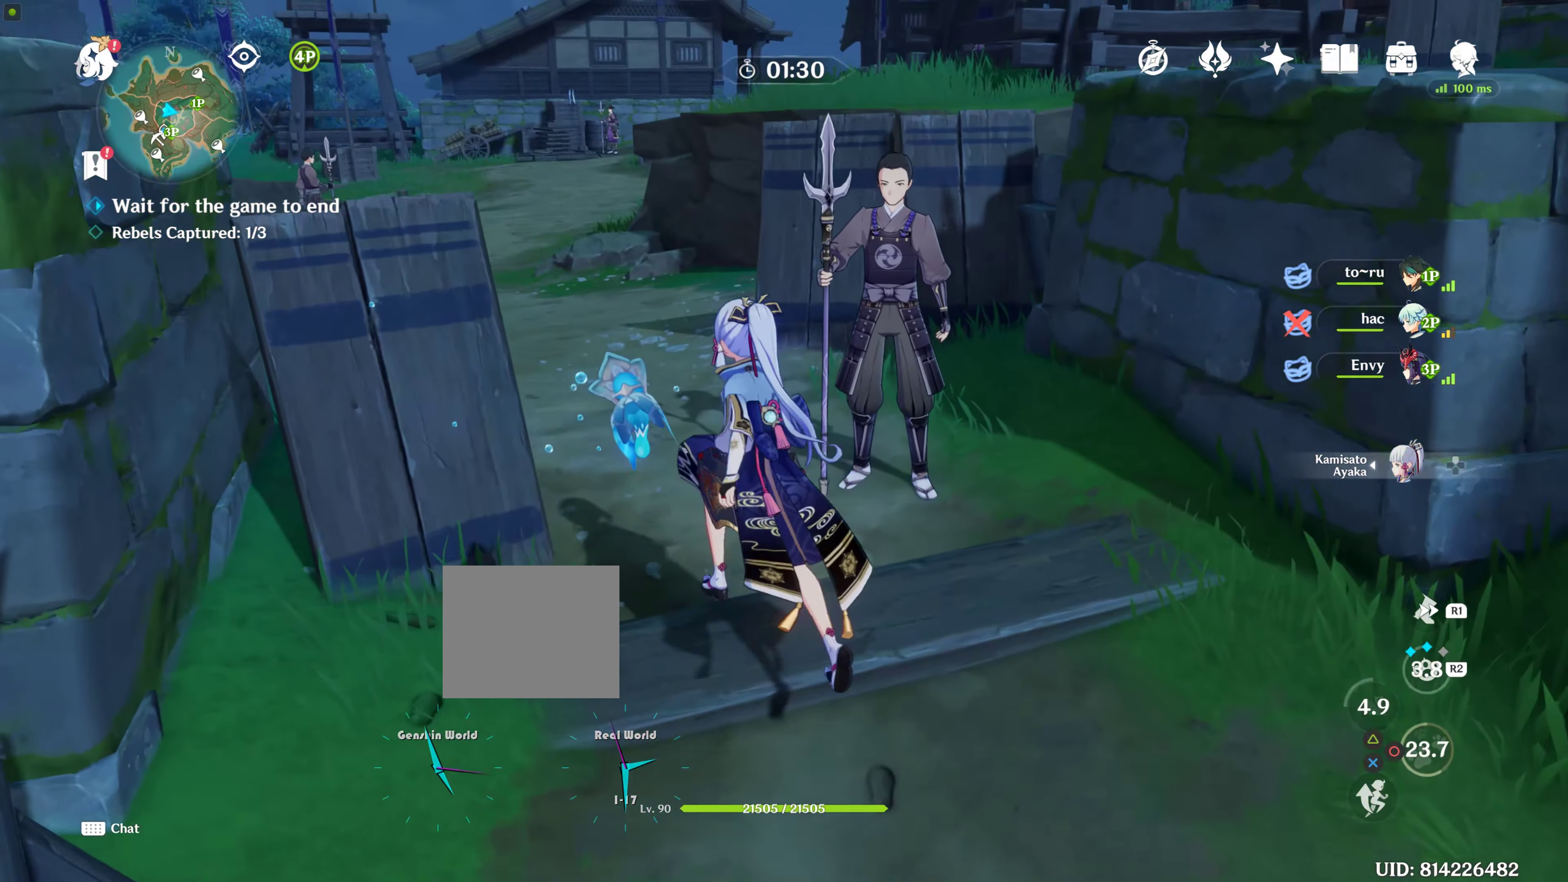
{"buttons": [], "left_stick": "up", "right_stick": "center", "events": [[167, "R1", "up"]]}
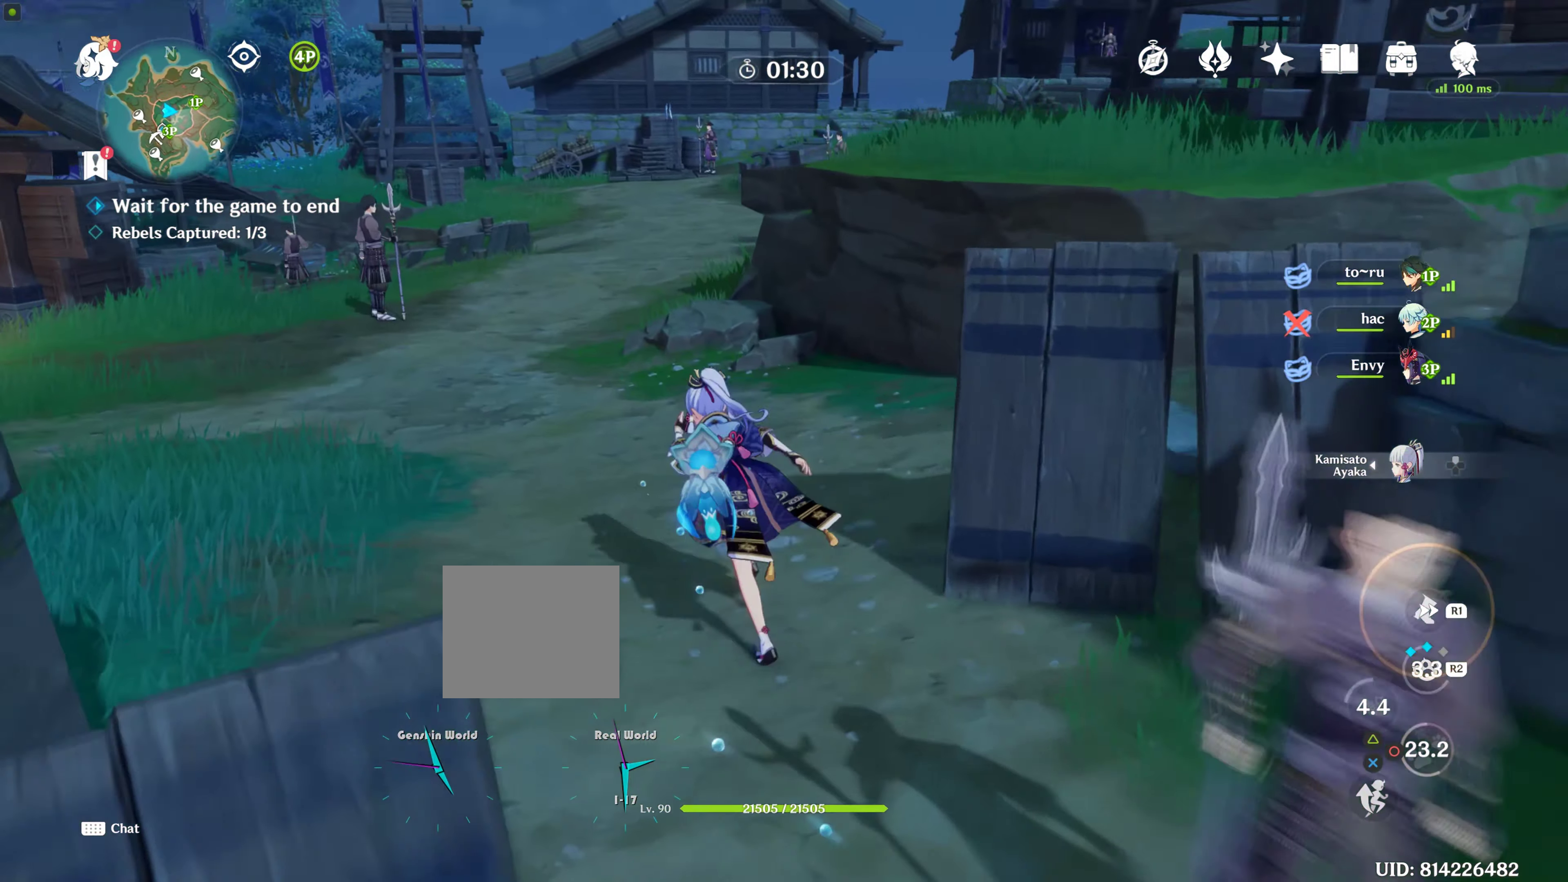
{"buttons": [], "left_stick": "up", "right_stick": "up", "events": [[33, "right_stick", "right"], [333, "right_stick", "center"], [400, "right_stick", "up"]]}
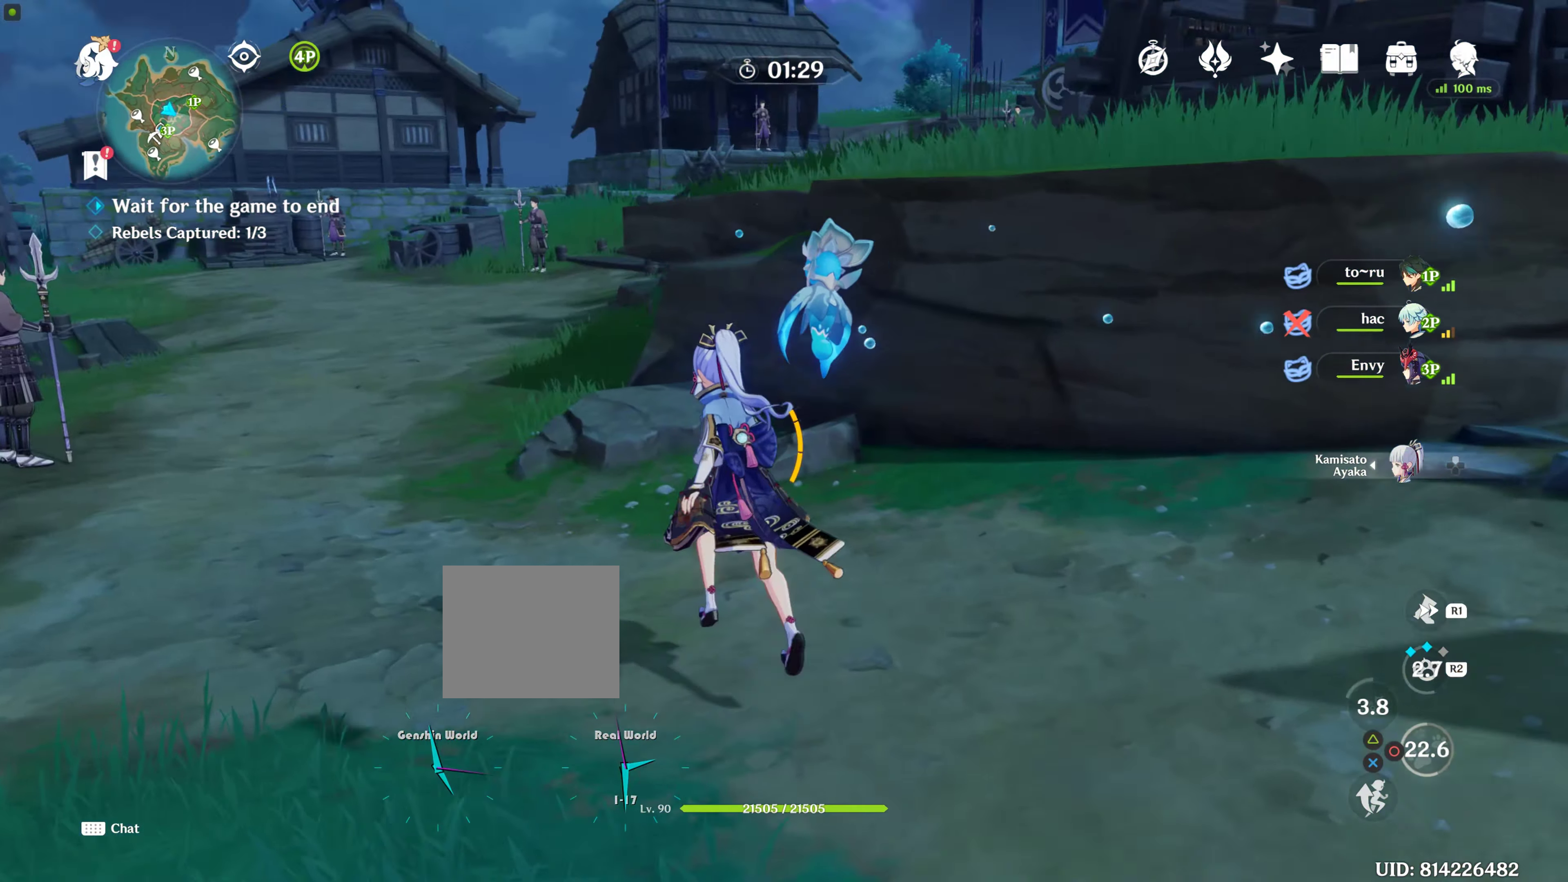
{"buttons": [], "left_stick": "up-left", "right_stick": "center", "events": [[183, "right_stick", "center"], [317, "left_stick", "up-left"]]}
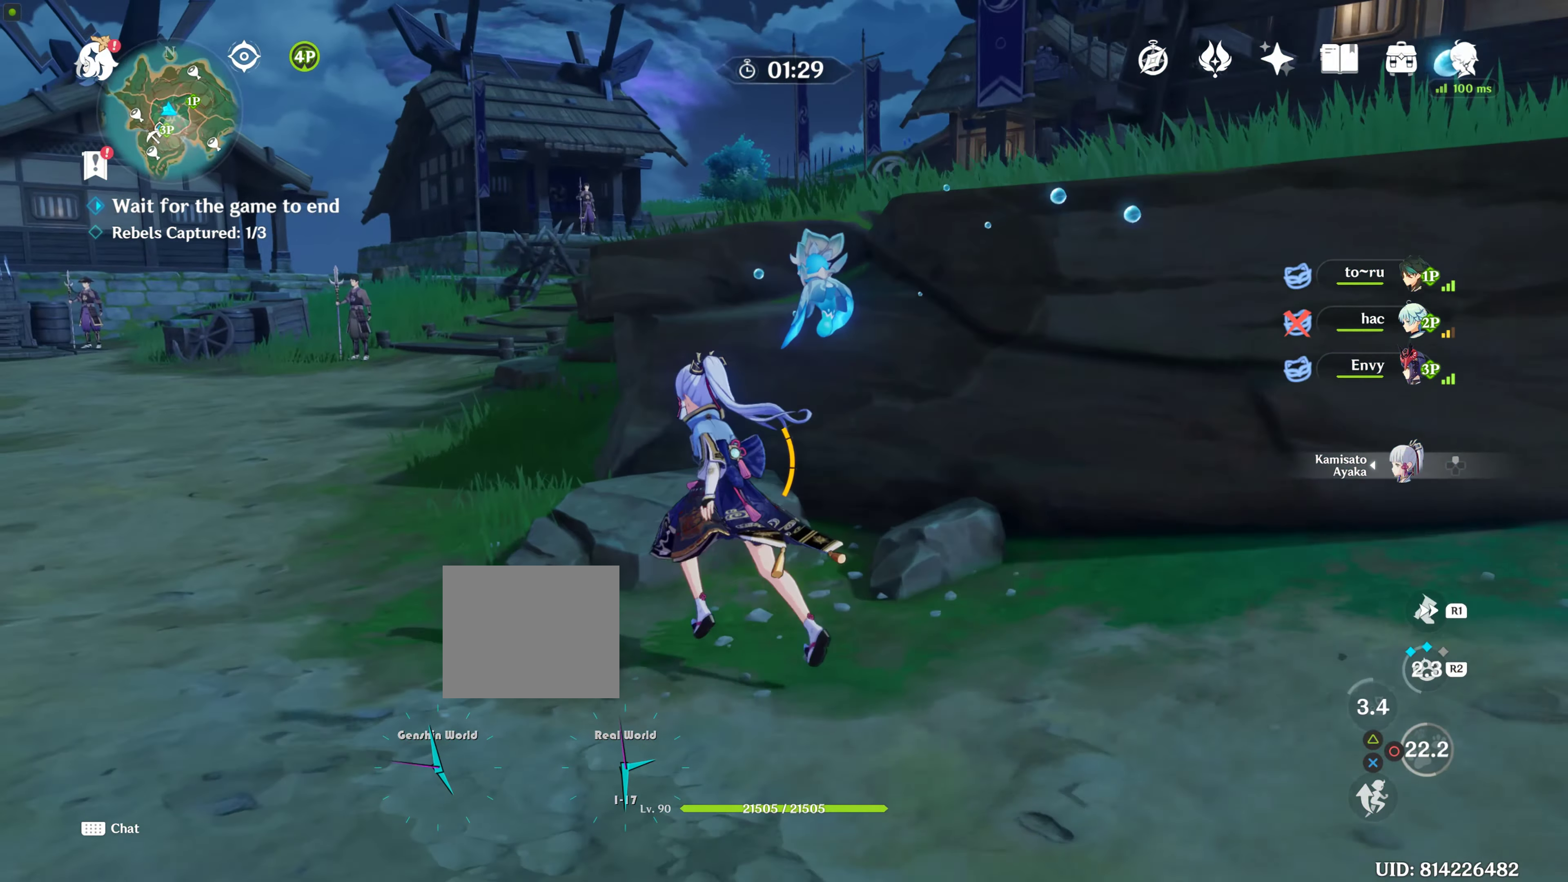
{"buttons": [], "left_stick": "up", "right_stick": "right", "events": [[150, "R1", "down"], [267, "R1", "up"], [400, "right_stick", "right"], [500, "left_stick", "up"]]}
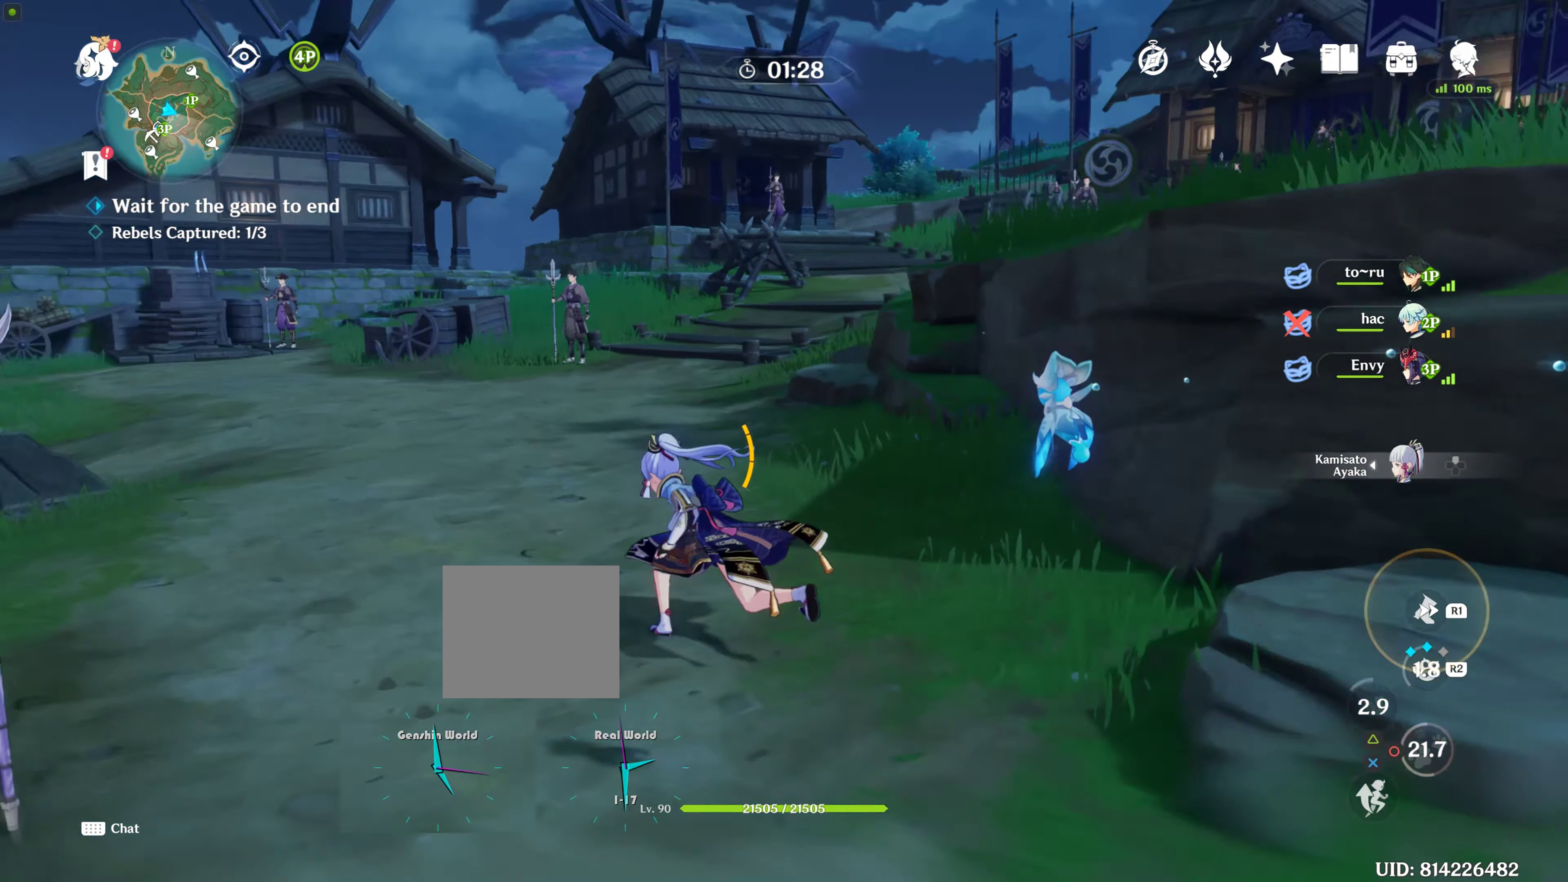
{"buttons": ["R1"], "left_stick": "up", "right_stick": "center", "events": [[100, "right_stick", "center"], [500, "R1", "down"]]}
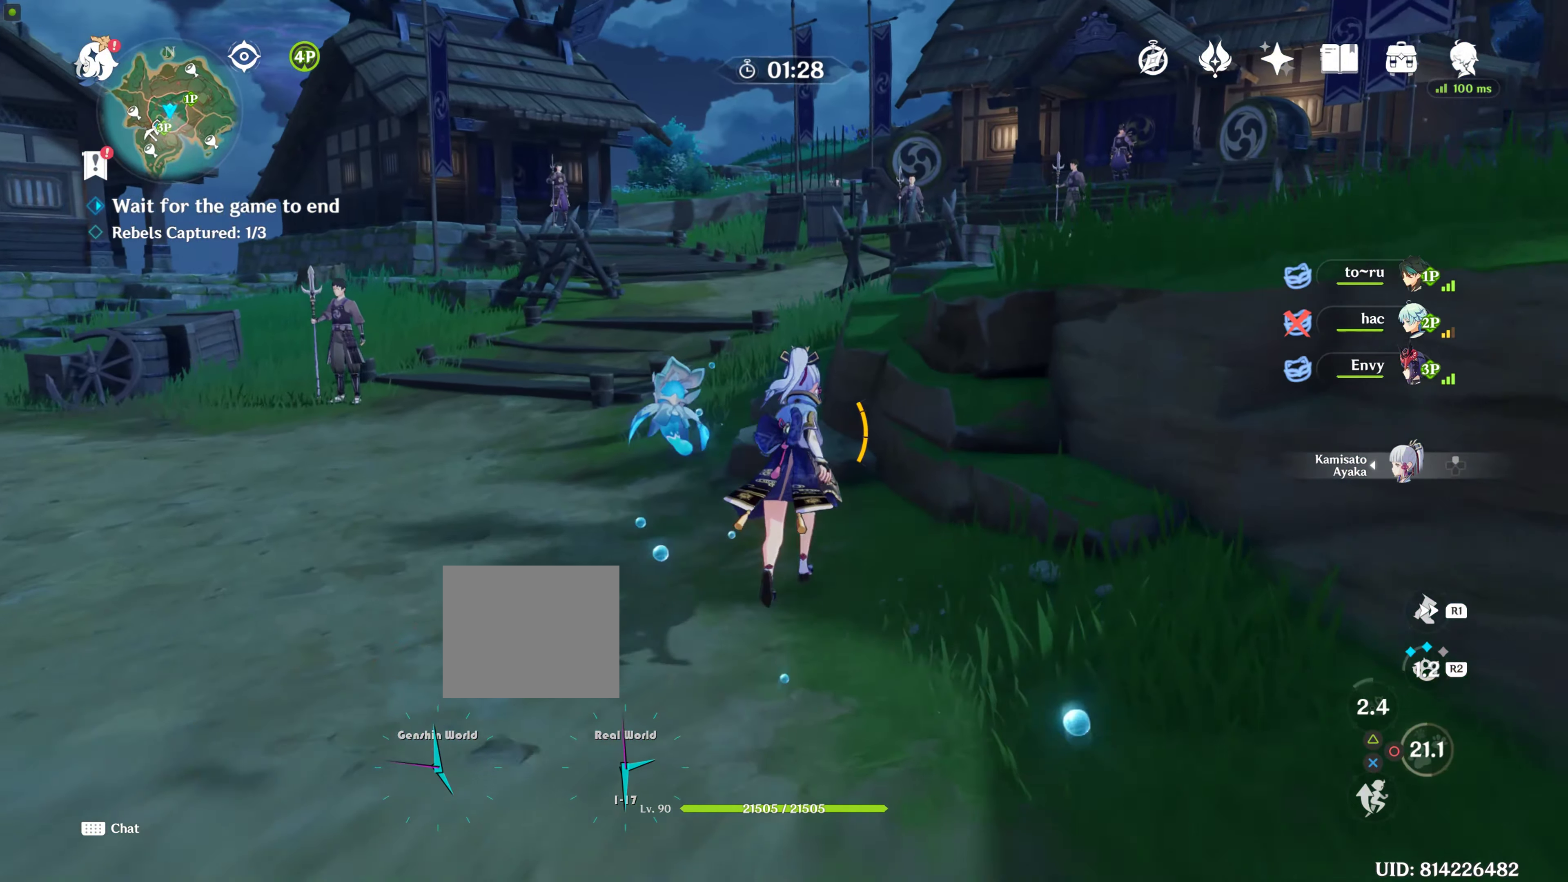
{"buttons": [], "left_stick": "up", "right_stick": "center", "events": [[200, "R1", "up"]]}